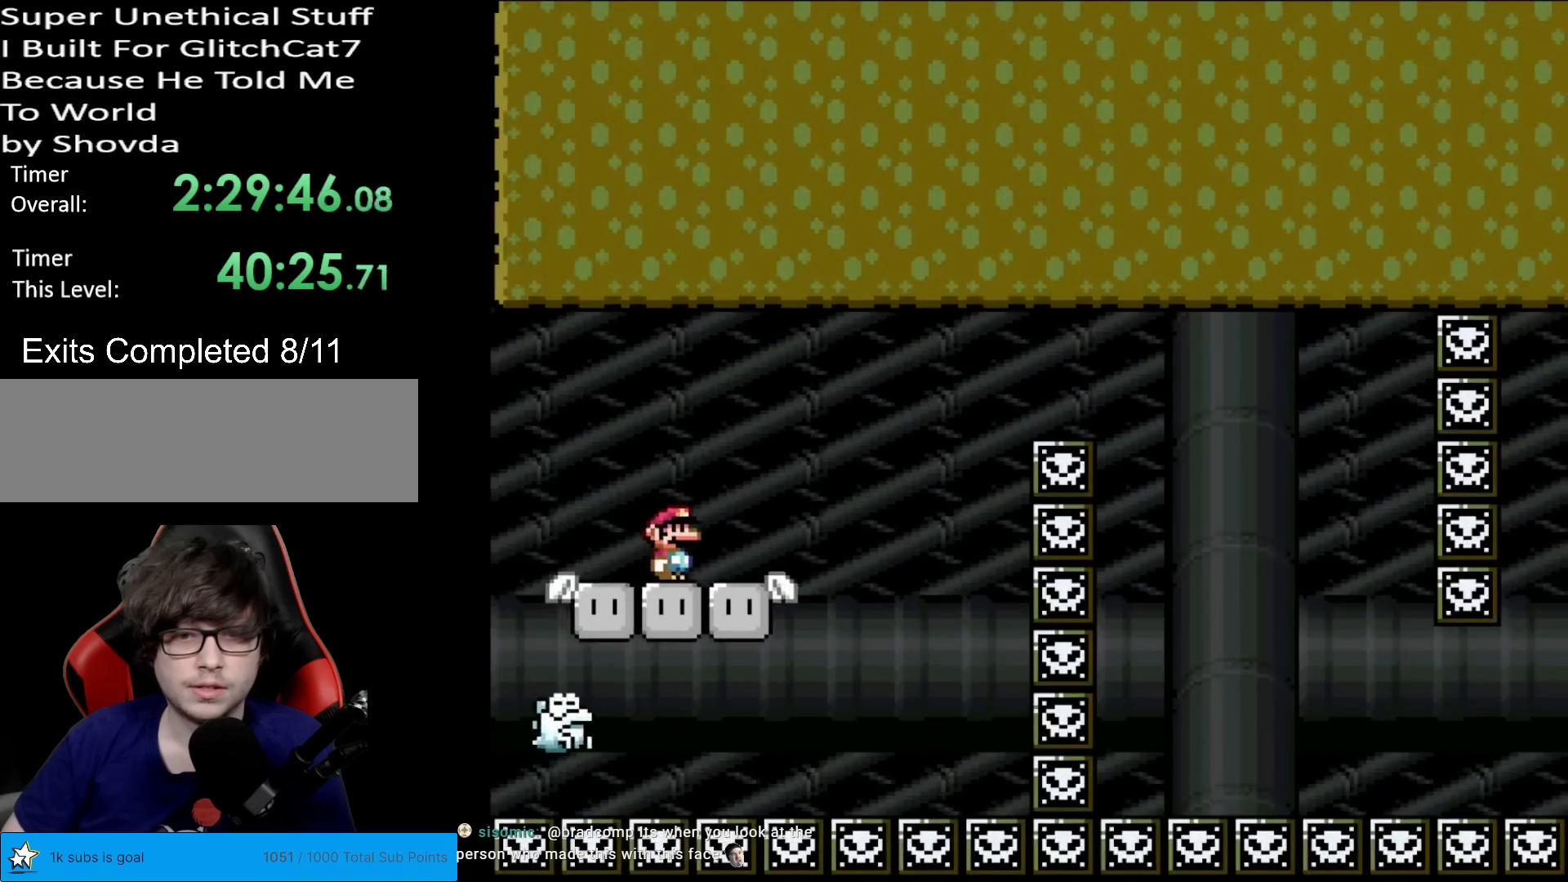
Gameplay with a controller (Nintendo layout); each line is a JSON object with the inputs held at the frame after it. "events" lists button and stick changes between this image and that frame as [ms after this image, input, new state], when the widget could be followed in between. Not read: L3 R3.
{"buttons": ["DPAD_RIGHT"], "events": [[317, "A", "up"], [334, "X", "up"], [467, "DPAD_RIGHT", "down"]]}
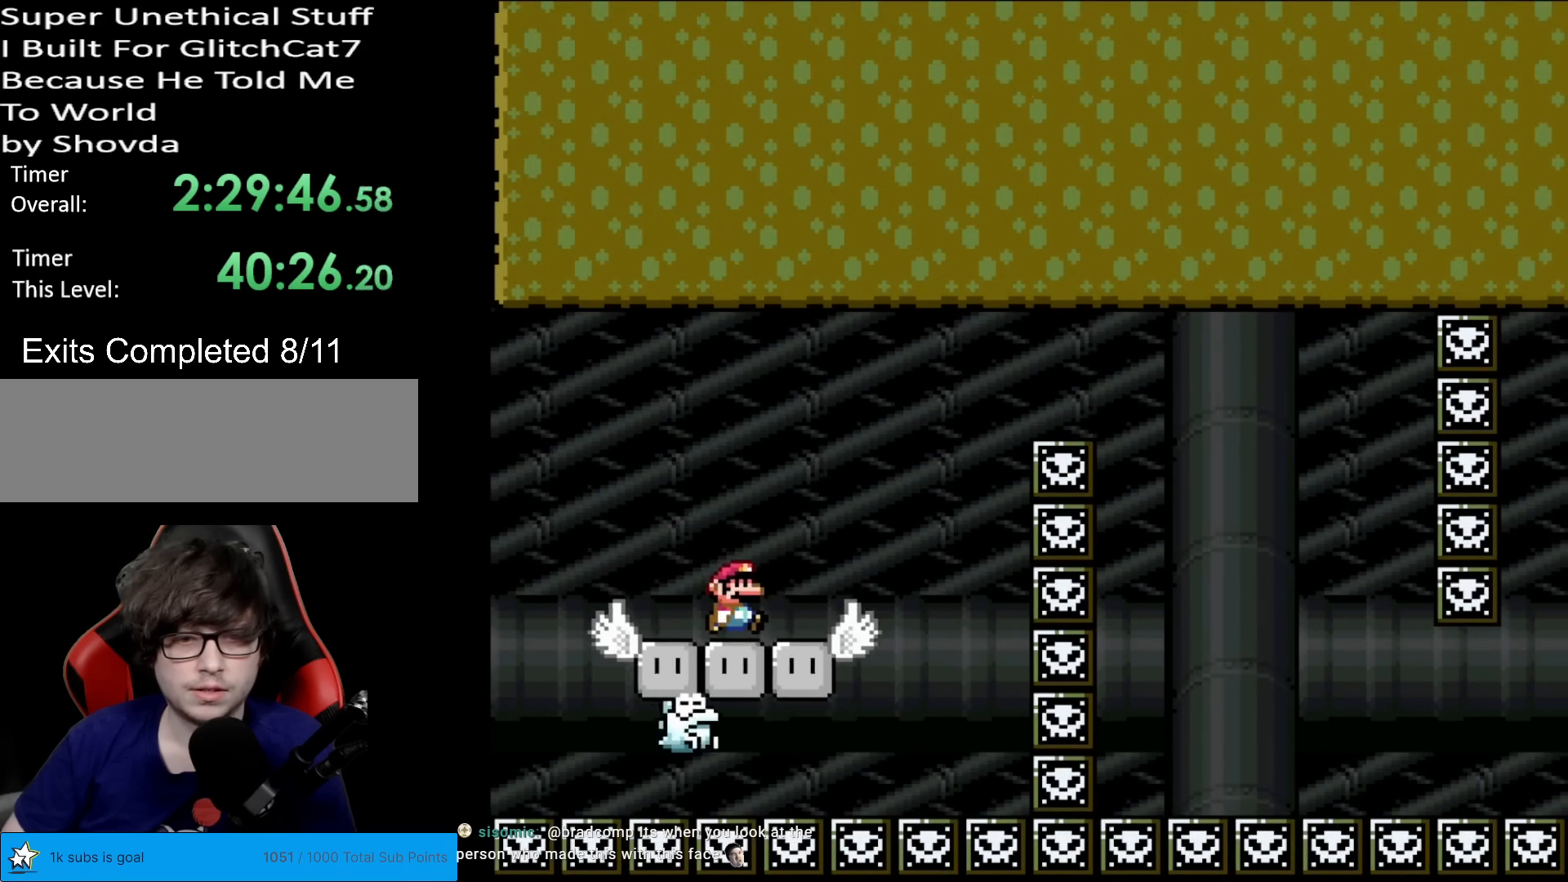
{"buttons": ["A", "X"], "events": [[50, "Y", "down"], [100, "DPAD_RIGHT", "up"], [184, "Y", "up"], [201, "X", "down"], [284, "DPAD_RIGHT", "down"], [301, "A", "down"], [351, "DPAD_RIGHT", "up"]]}
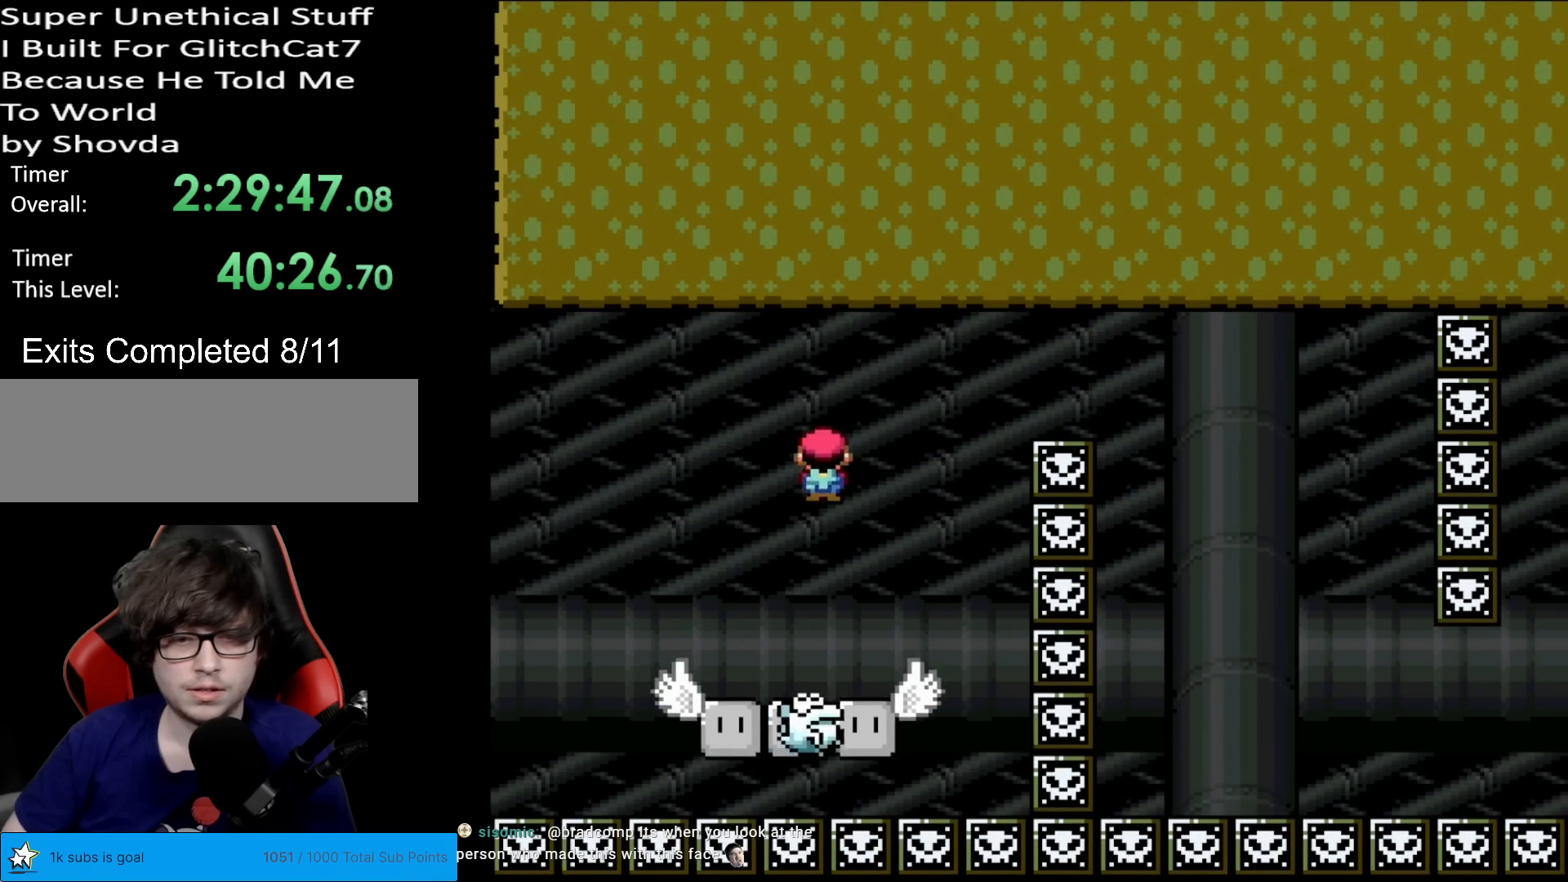
{"buttons": ["A", "X", "DPAD_UP"], "events": [[200, "A", "up"], [351, "DPAD_RIGHT", "down"], [484, "A", "down"], [484, "DPAD_RIGHT", "up"], [501, "DPAD_UP", "down"]]}
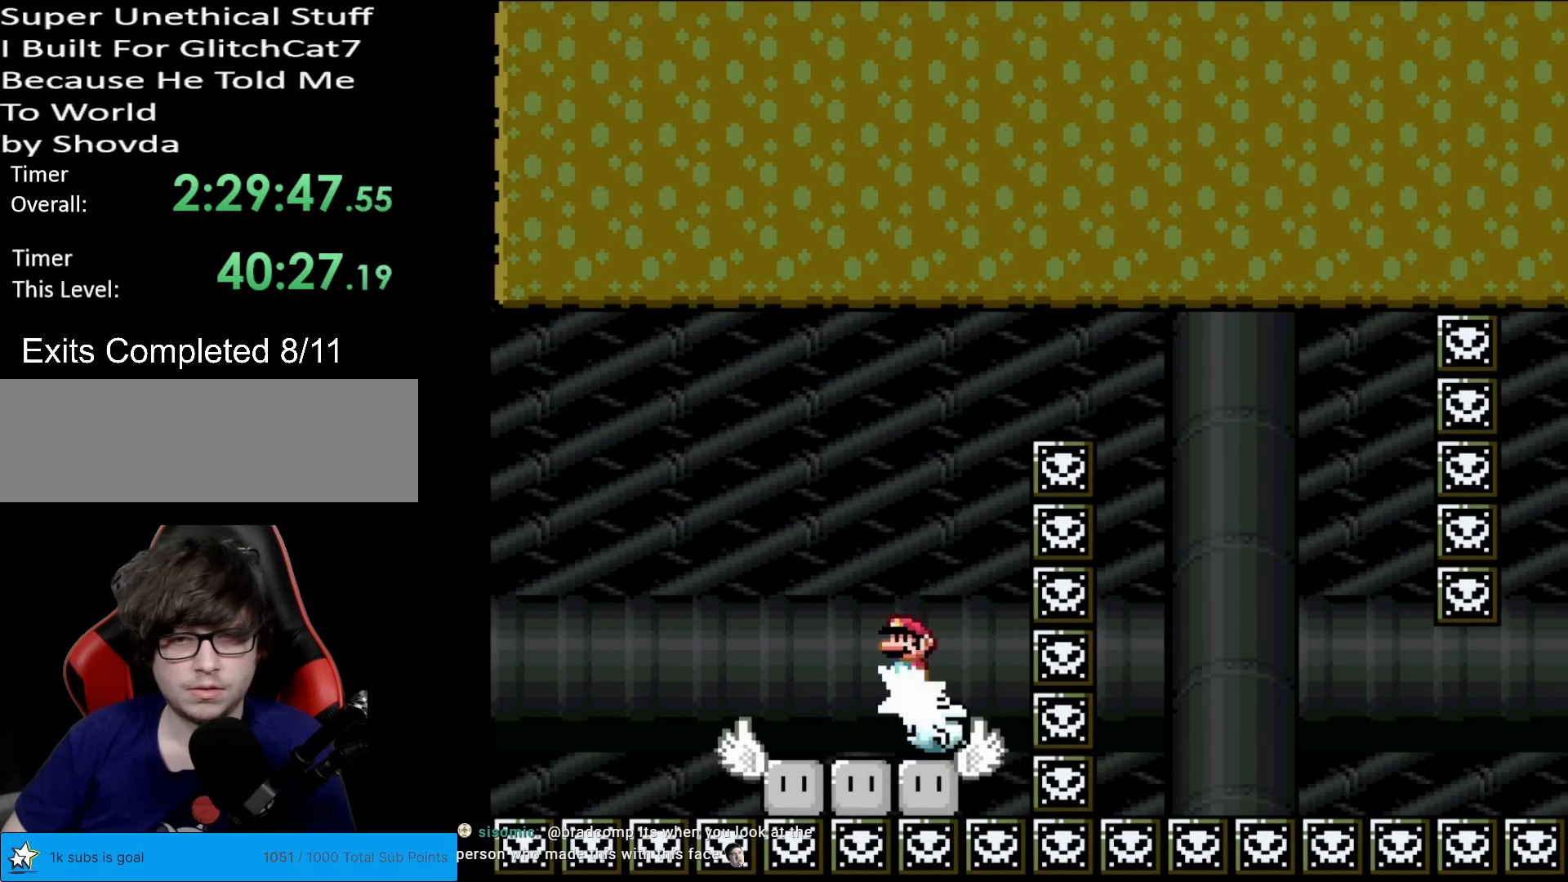
{"buttons": ["A", "X", "DPAD_RIGHT"], "events": [[16, "DPAD_LEFT", "down"], [16, "DPAD_UP", "up"], [83, "DPAD_LEFT", "up"], [116, "DPAD_RIGHT", "down"]]}
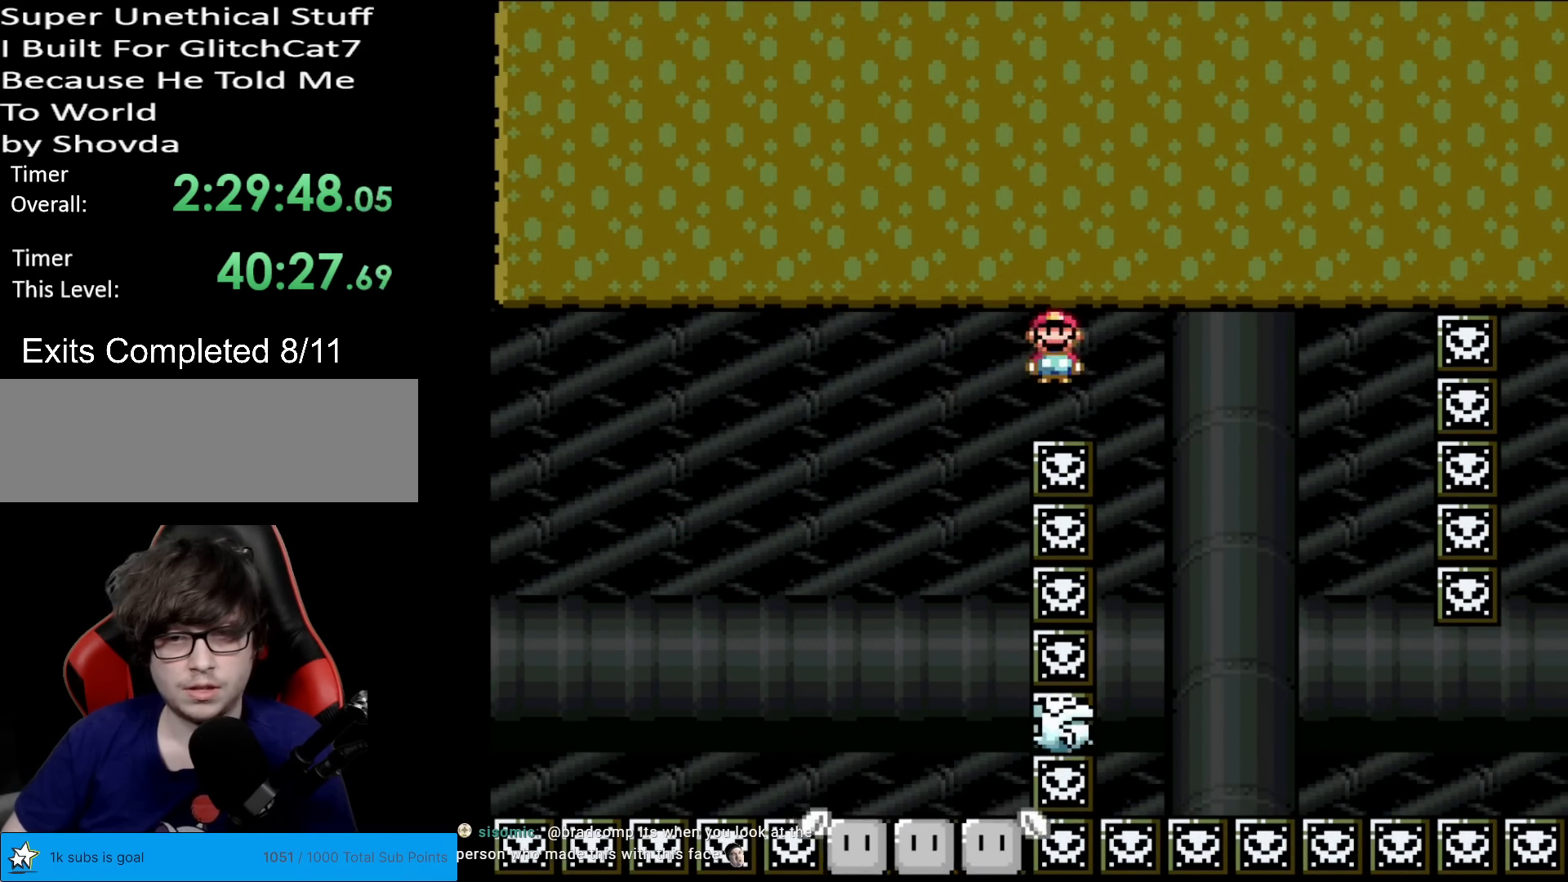
{"buttons": ["X", "DPAD_RIGHT"], "events": [[167, "DPAD_RIGHT", "up"], [184, "DPAD_UP", "down"], [217, "DPAD_LEFT", "down"], [217, "DPAD_UP", "up"], [367, "A", "up"], [367, "DPAD_LEFT", "up"], [434, "DPAD_RIGHT", "down"]]}
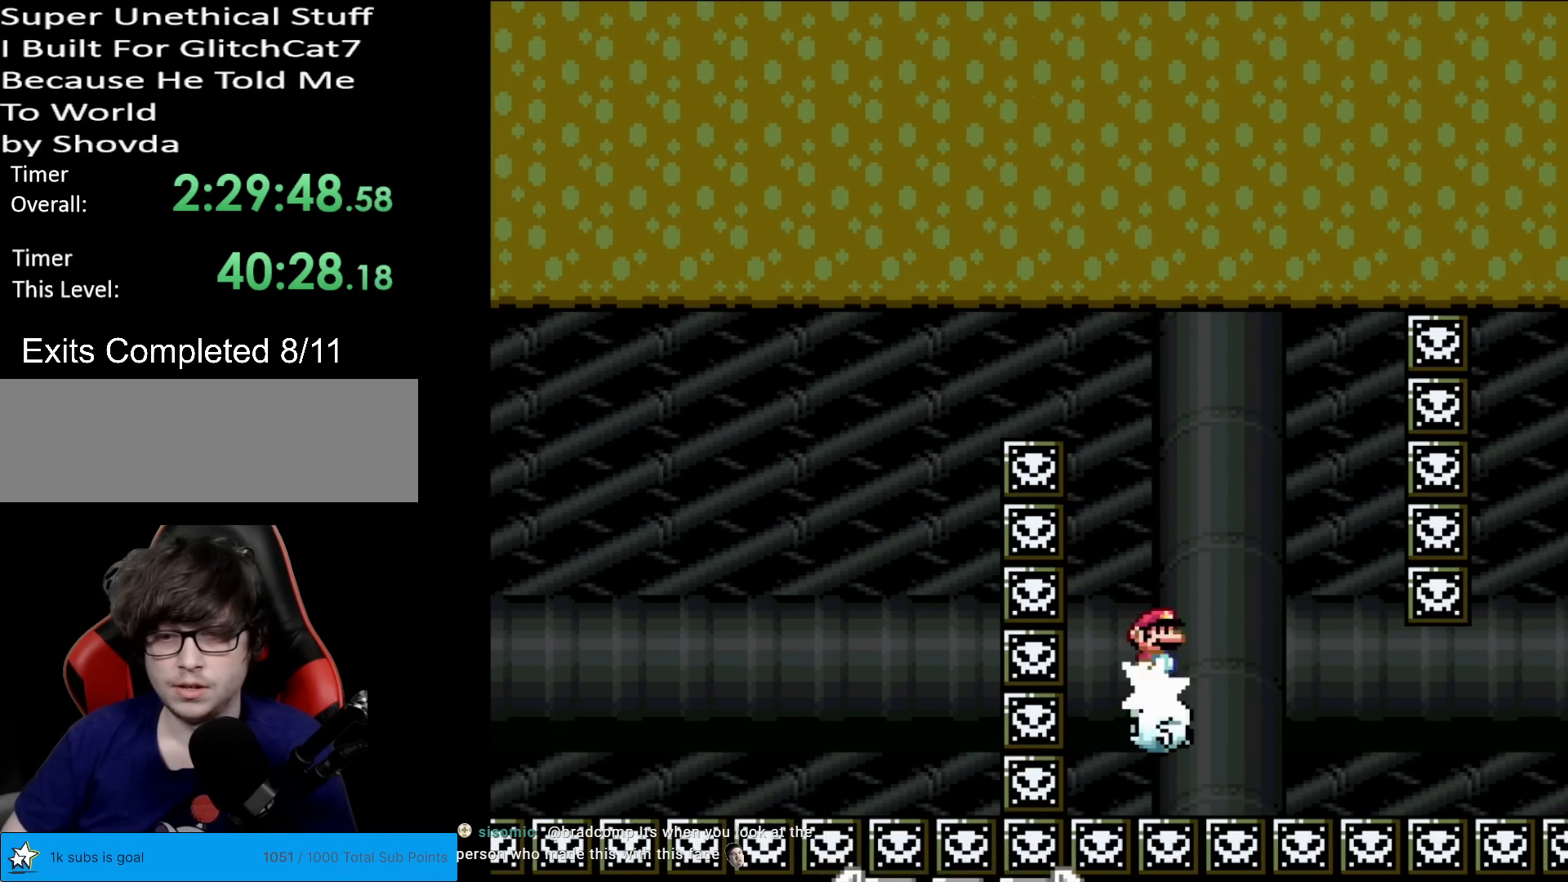
{"buttons": ["X"], "events": [[66, "DPAD_RIGHT", "up"], [350, "DPAD_RIGHT", "down"], [433, "DPAD_RIGHT", "up"]]}
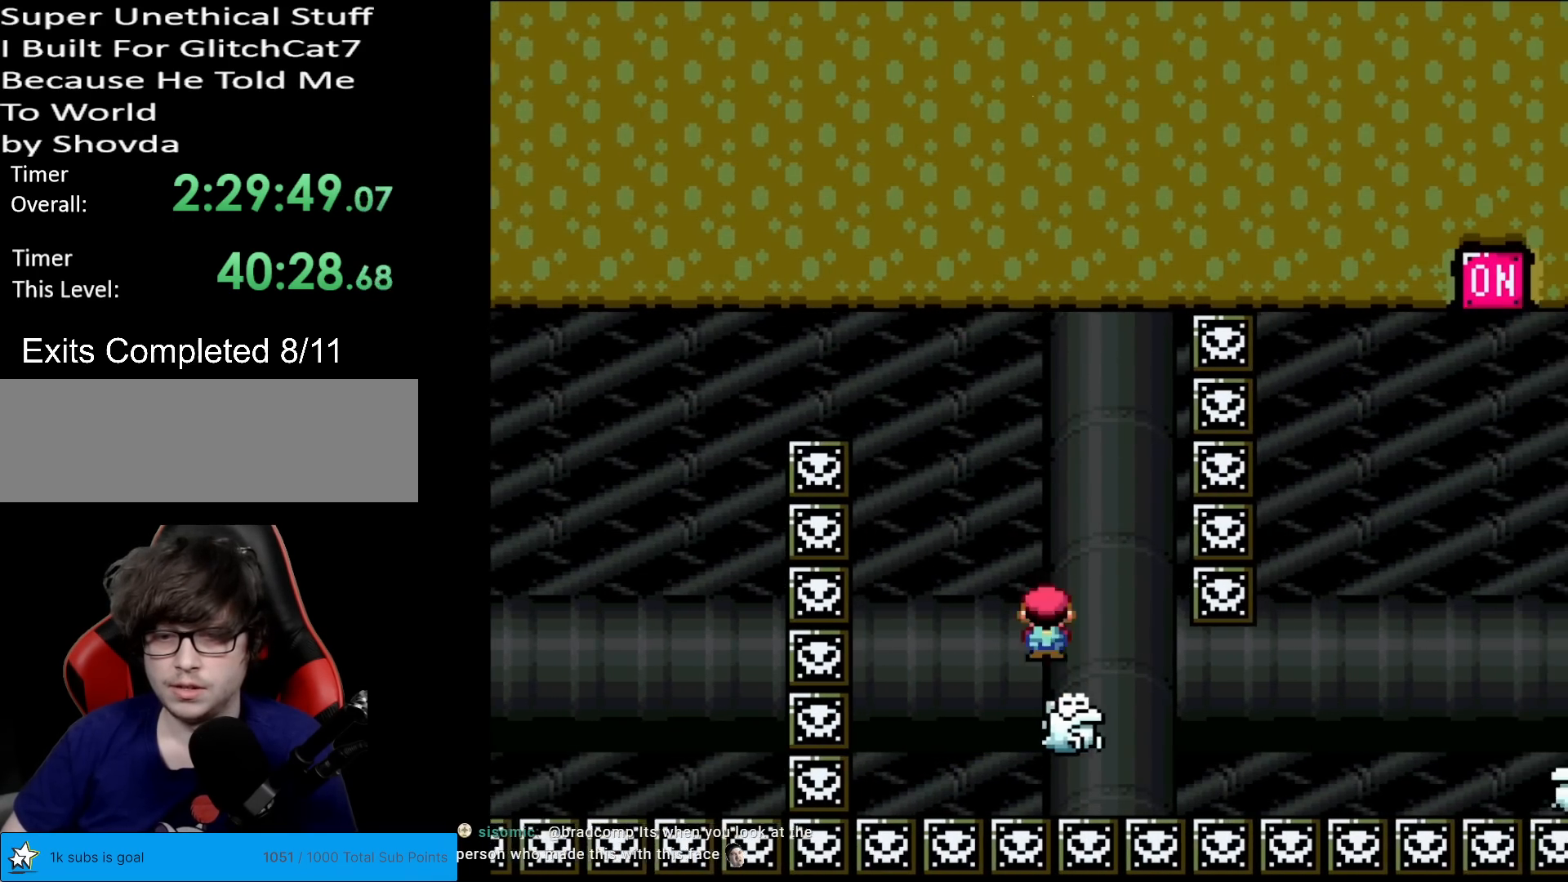
{"buttons": ["A", "X", "DPAD_LEFT"], "events": [[300, "DPAD_LEFT", "down"], [334, "A", "down"], [401, "A", "up"], [401, "DPAD_LEFT", "up"], [401, "DPAD_RIGHT", "down"], [401, "L1", "down"], [434, "A", "down"], [434, "DPAD_LEFT", "down"], [434, "DPAD_RIGHT", "up"], [434, "L1", "up"]]}
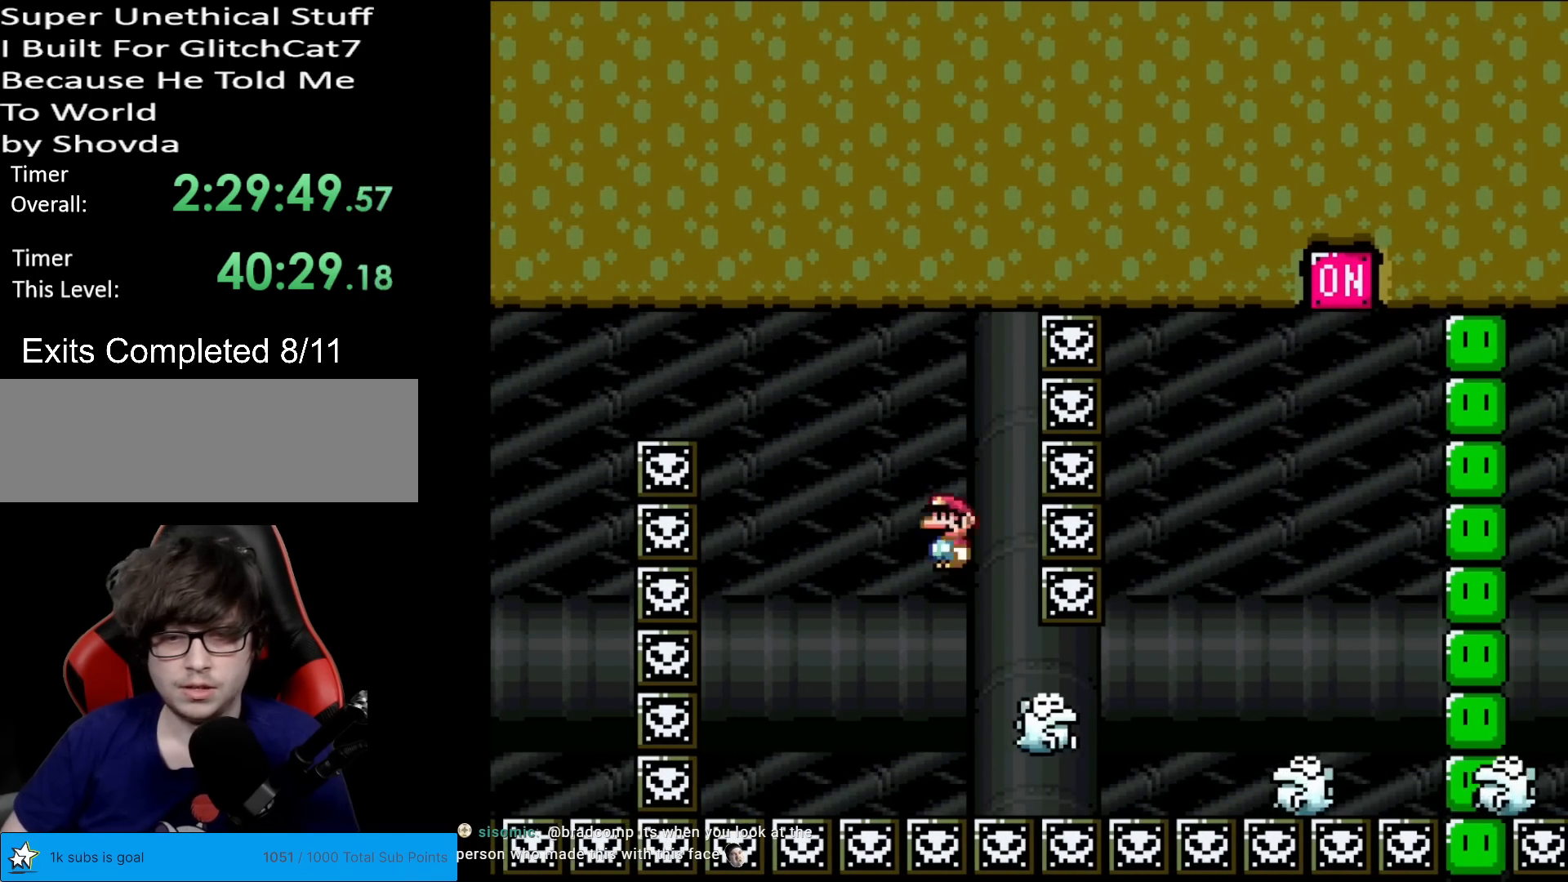
{"buttons": ["A", "X"], "events": [[66, "DPAD_LEFT", "up"], [200, "DPAD_RIGHT", "down"], [333, "DPAD_RIGHT", "up"]]}
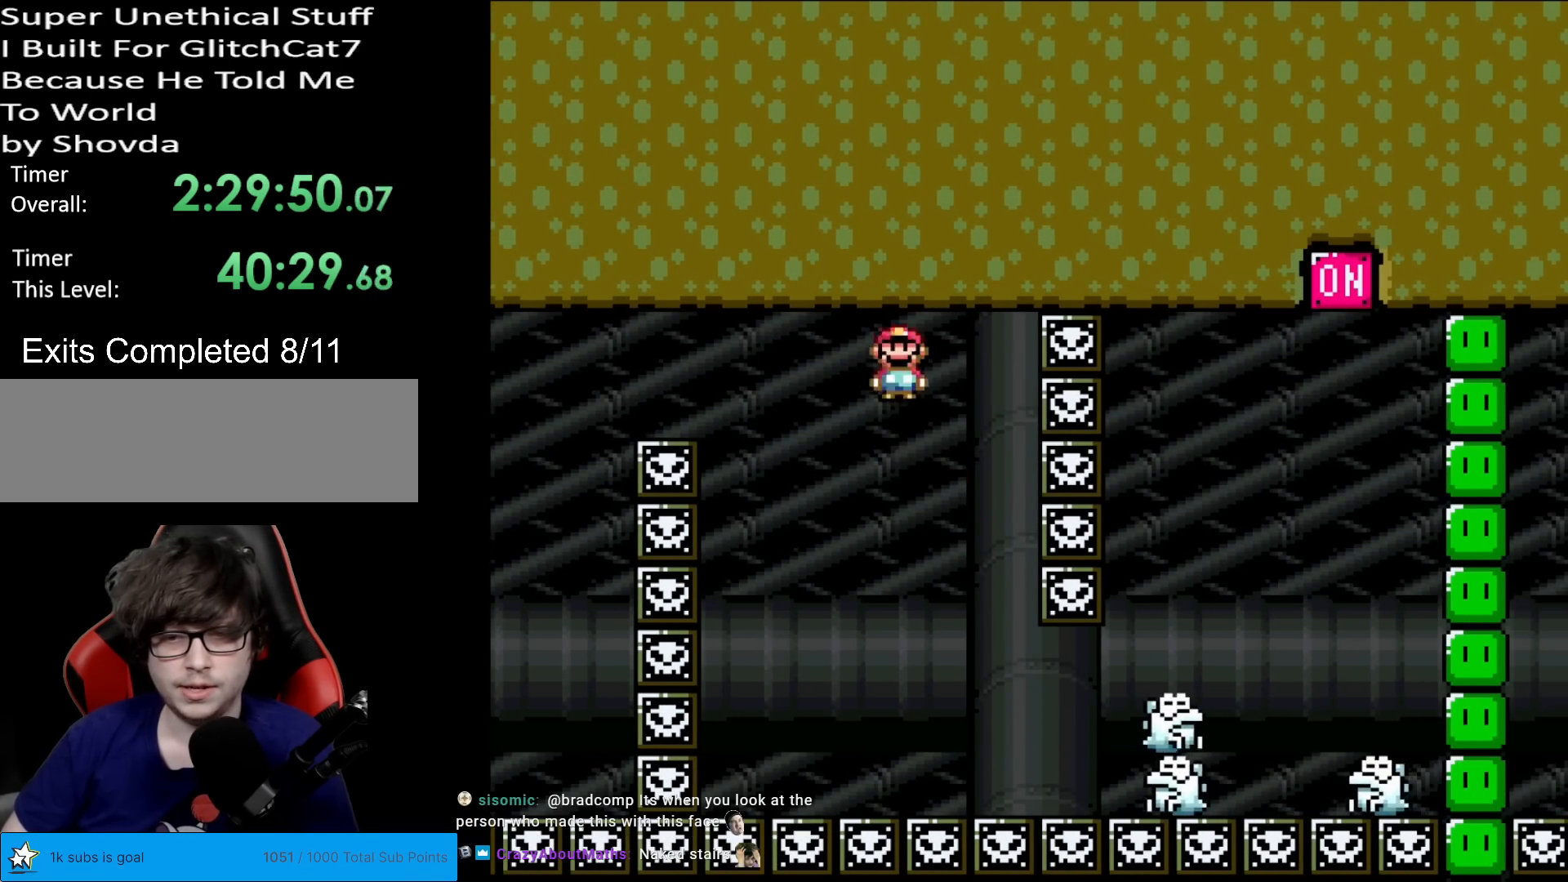
{"buttons": ["X", "DPAD_RIGHT"], "events": [[67, "DPAD_RIGHT", "down"], [300, "A", "up"]]}
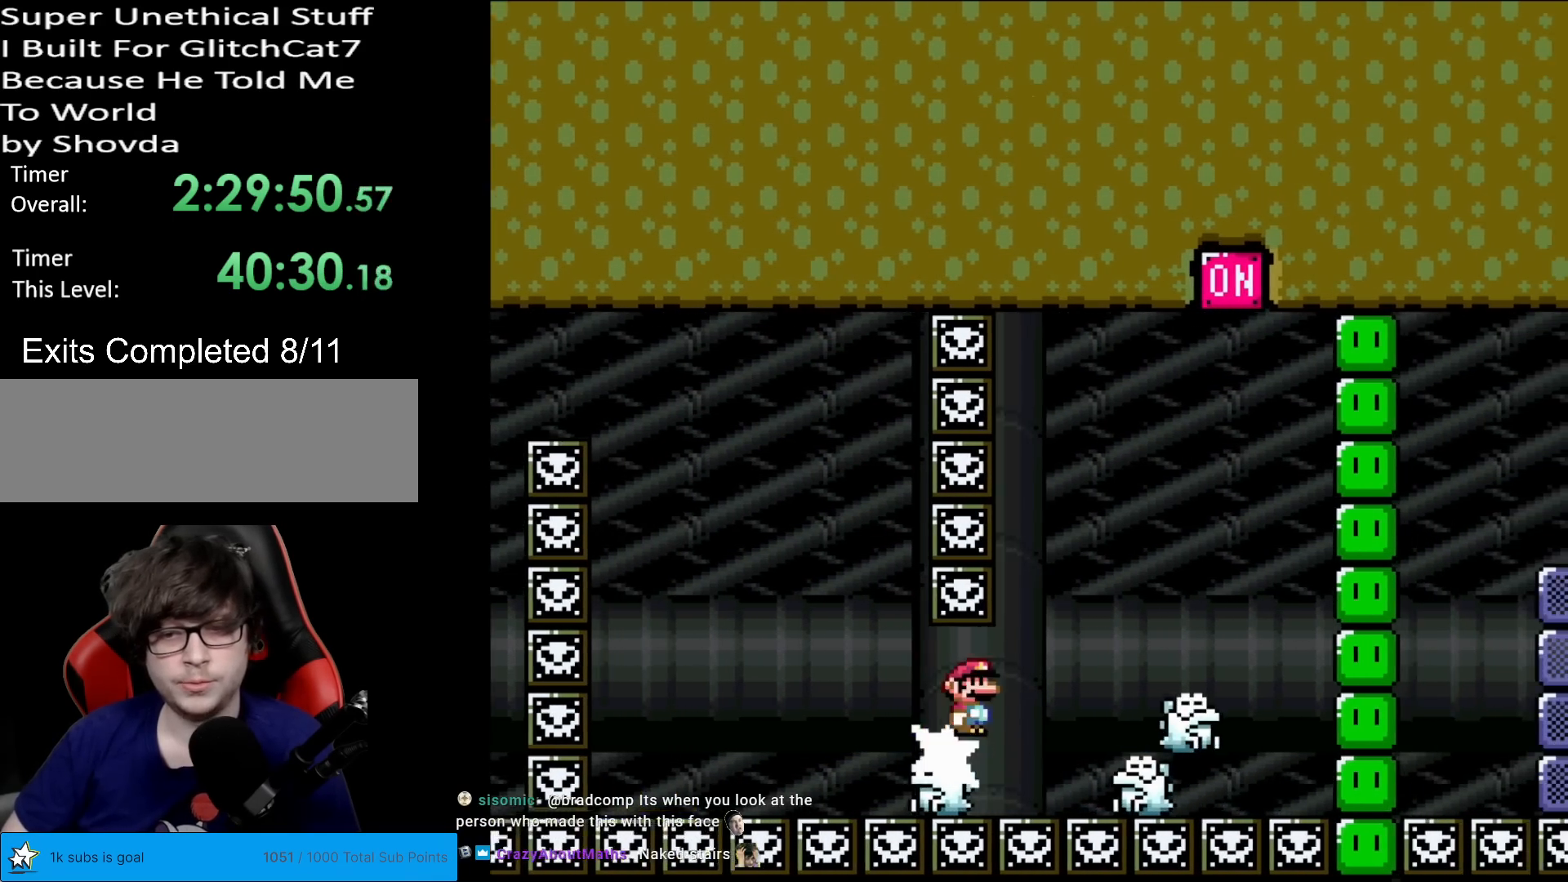
{"buttons": ["X", "DPAD_RIGHT"], "events": [[116, "DPAD_RIGHT", "up"], [133, "DPAD_LEFT", "down"], [233, "A", "down"], [233, "DPAD_LEFT", "up"], [233, "DPAD_RIGHT", "down"], [350, "A", "up"]]}
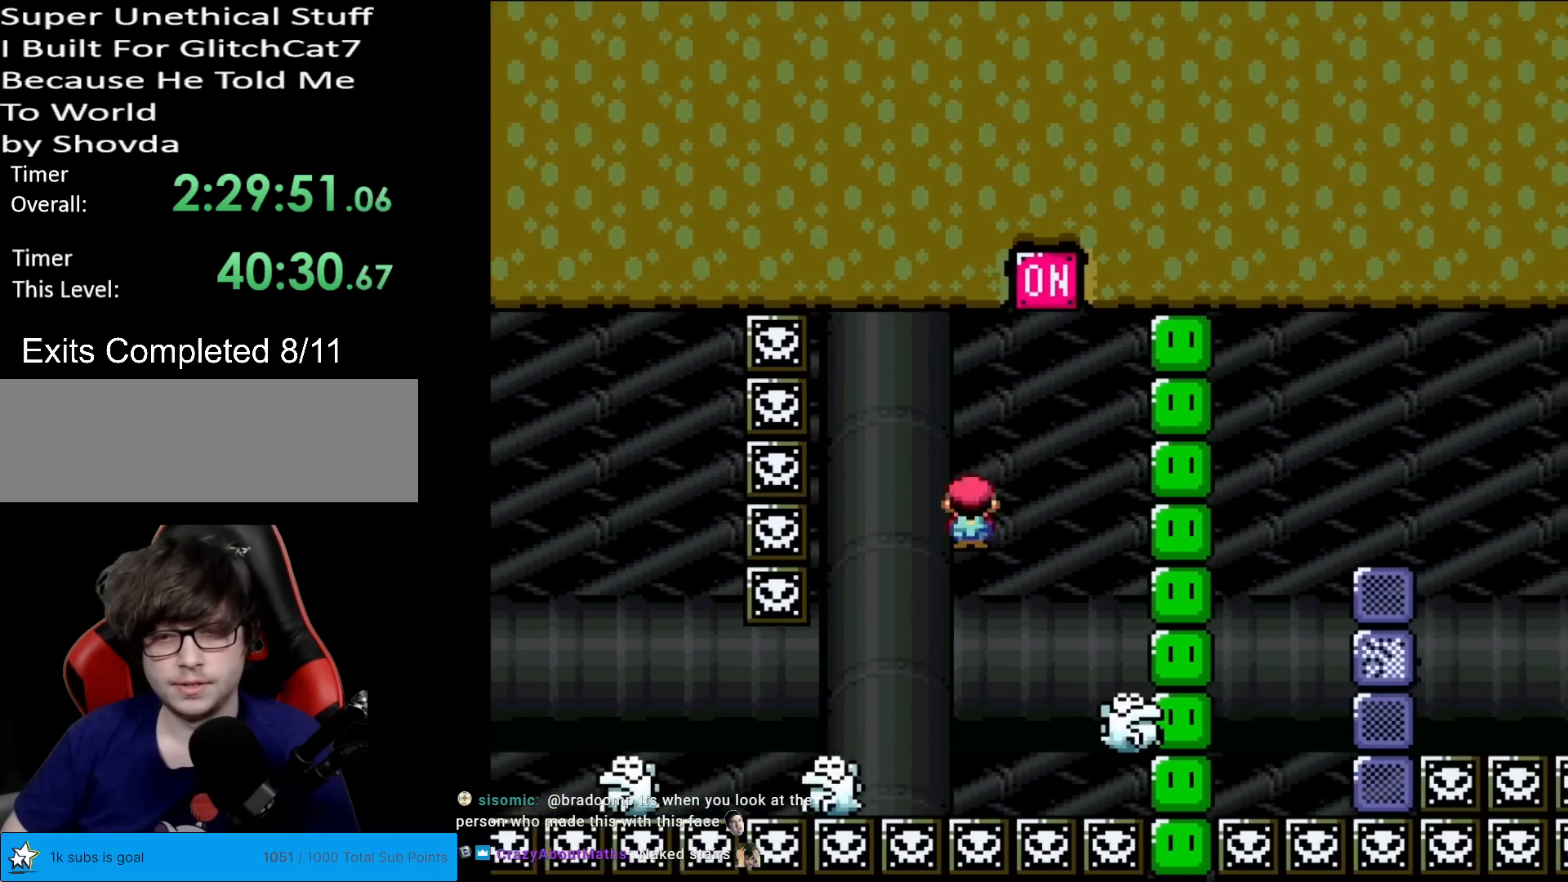
{"buttons": ["A", "X"], "events": [[250, "A", "down"], [284, "DPAD_RIGHT", "up"]]}
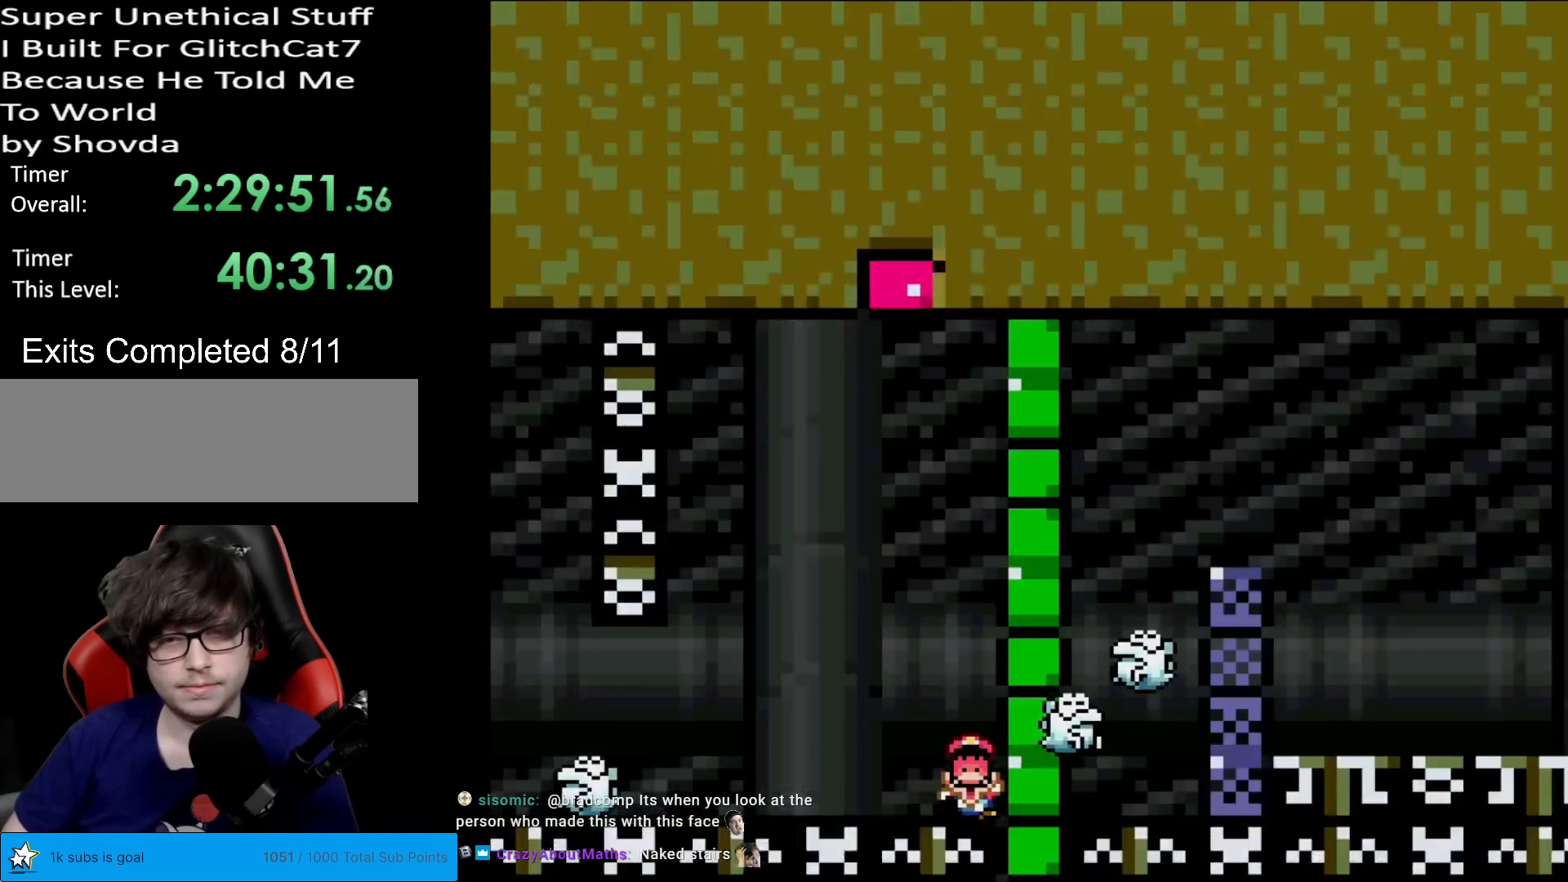
{"buttons": [], "events": [[50, "A", "up"], [133, "X", "up"]]}
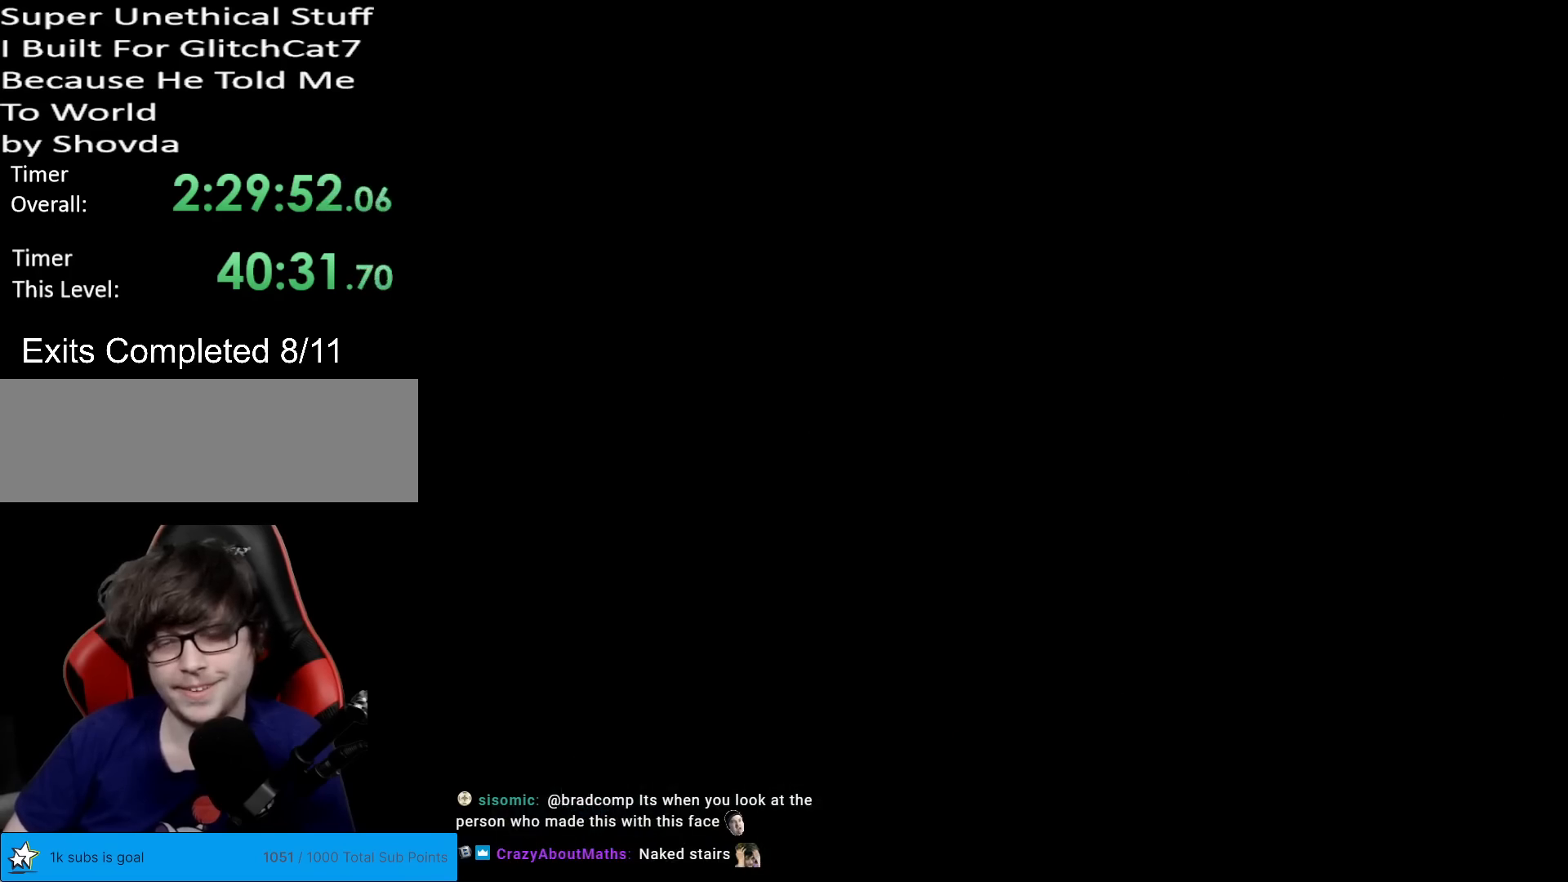
{"buttons": ["X"], "events": [[367, "X", "down"]]}
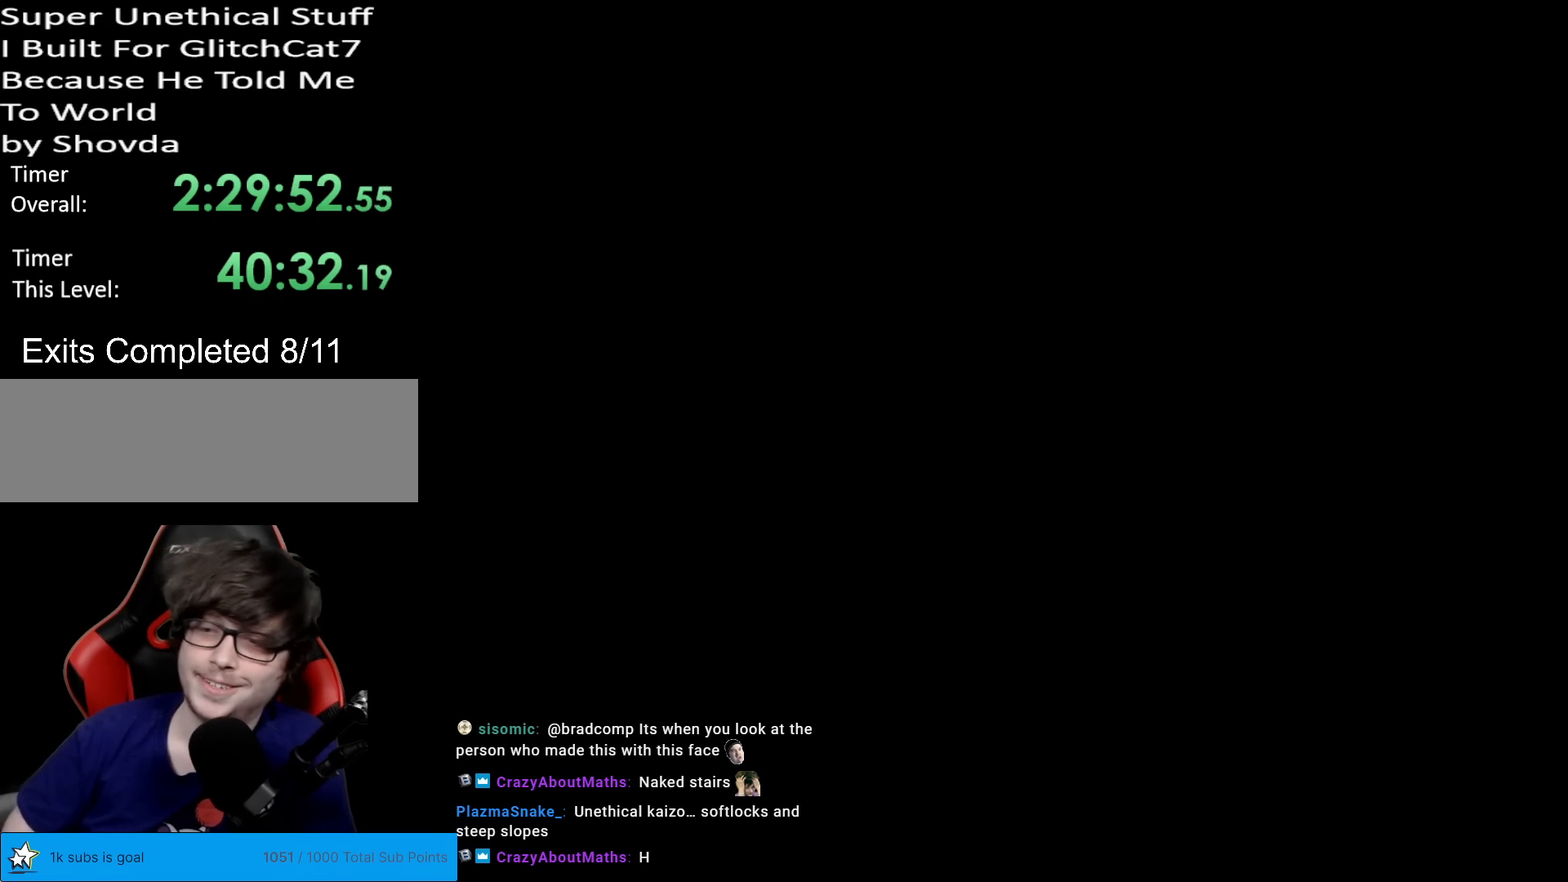
{"buttons": ["X"], "events": []}
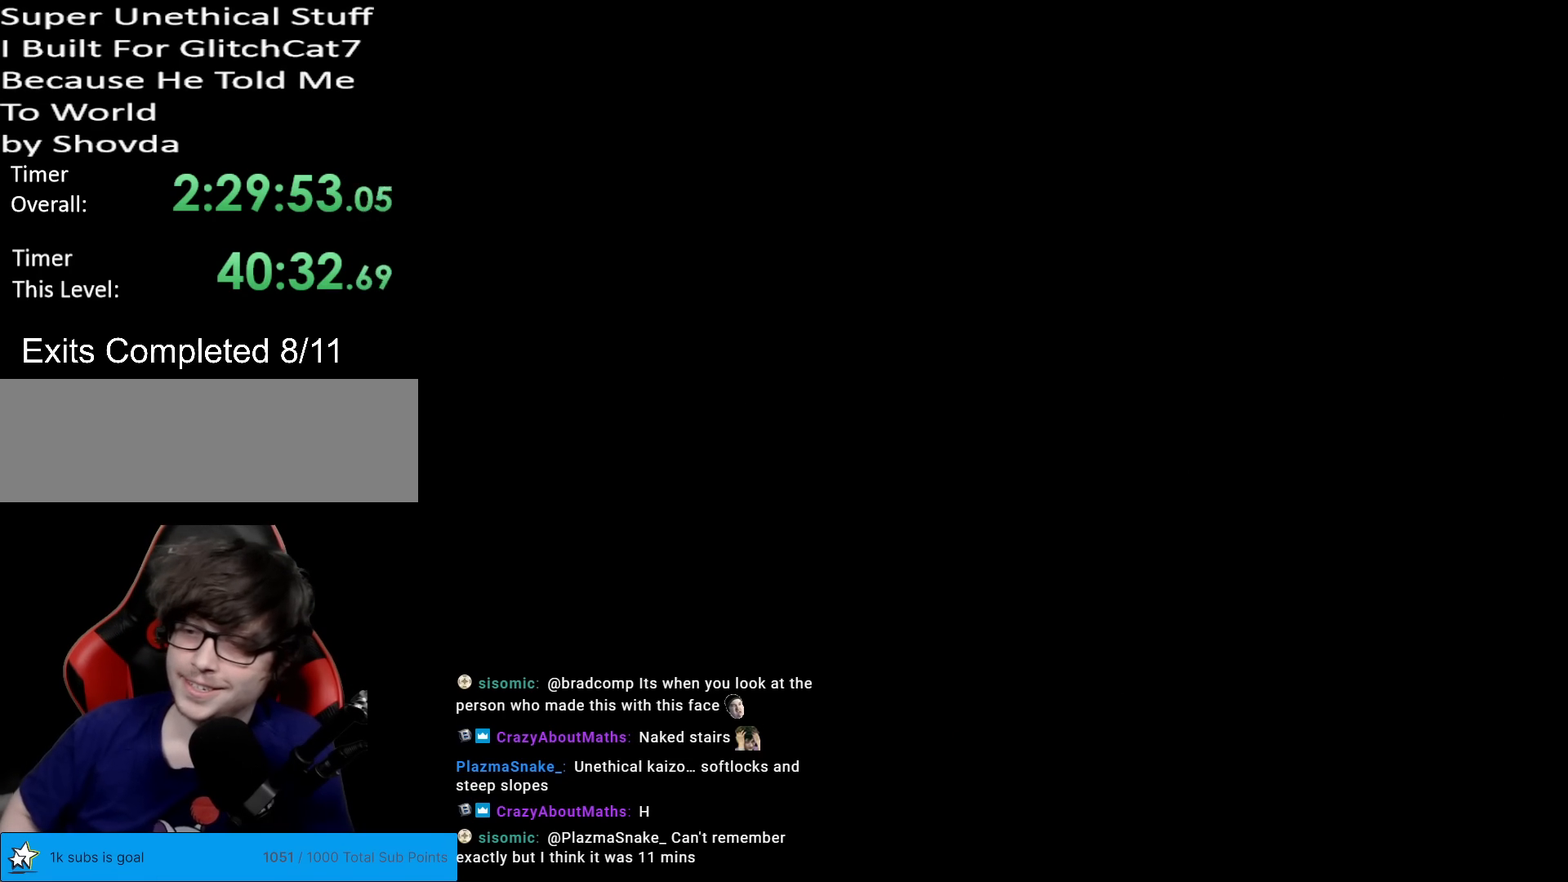
{"buttons": ["X"], "events": []}
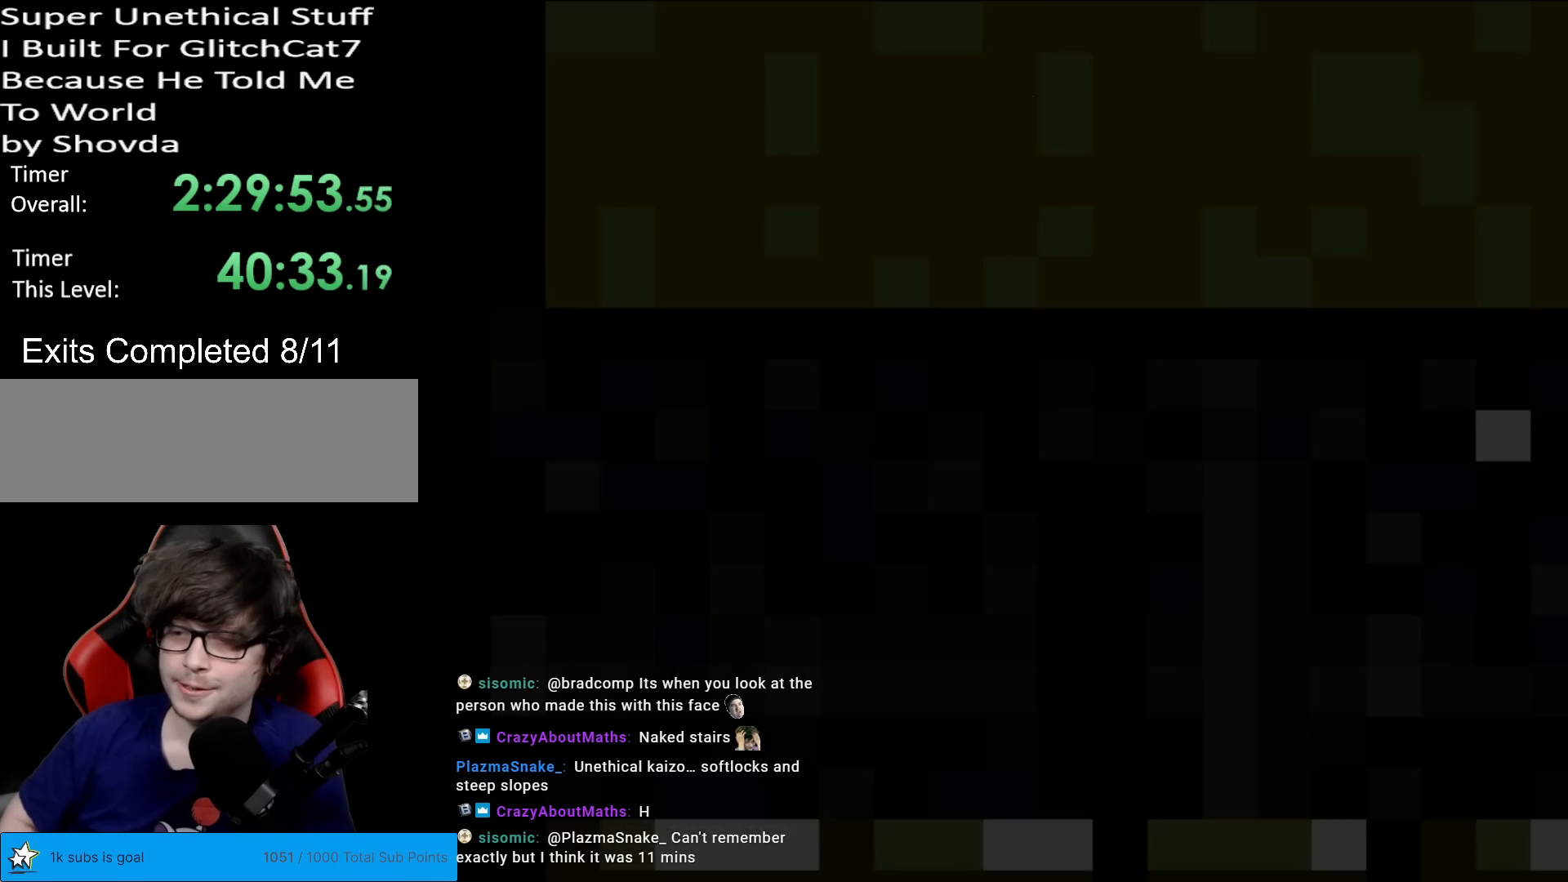
{"buttons": ["X"], "events": []}
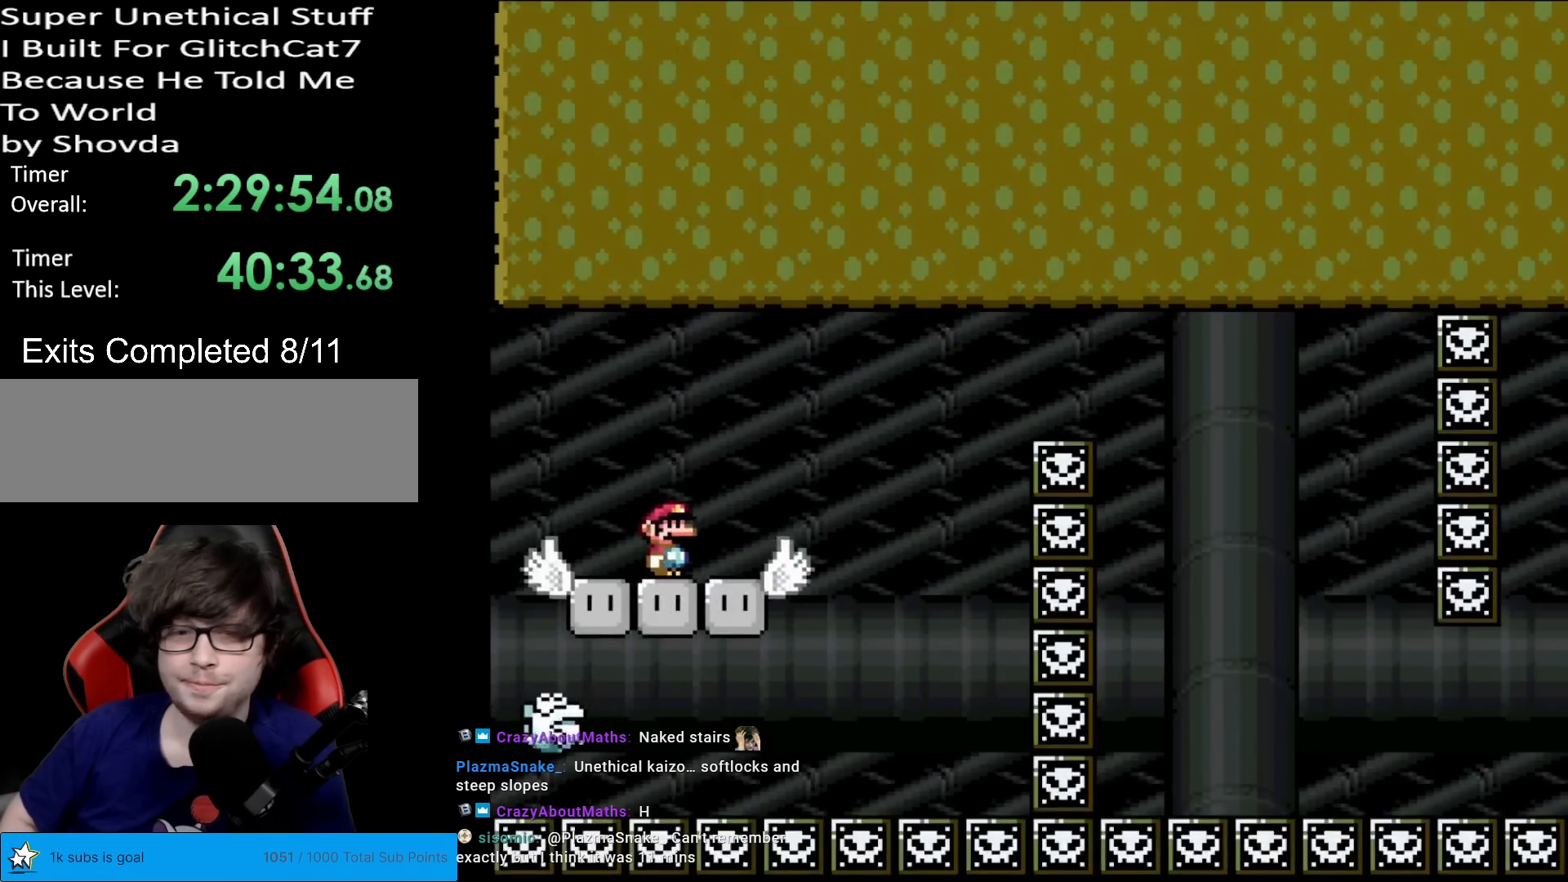
{"buttons": ["X"], "events": []}
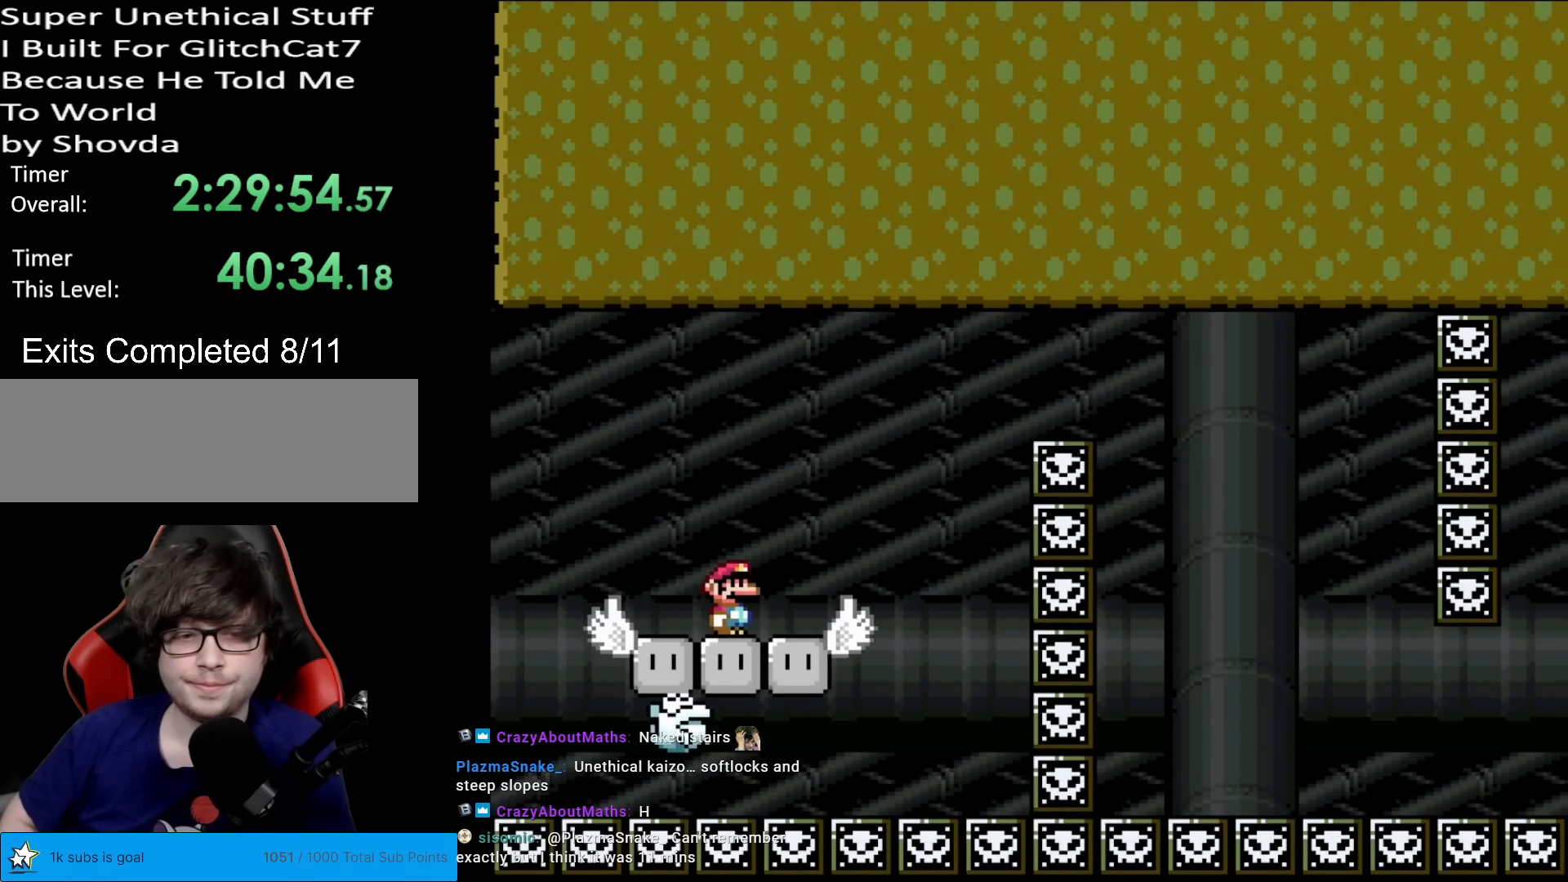
{"buttons": ["A", "X"], "events": [[233, "A", "down"]]}
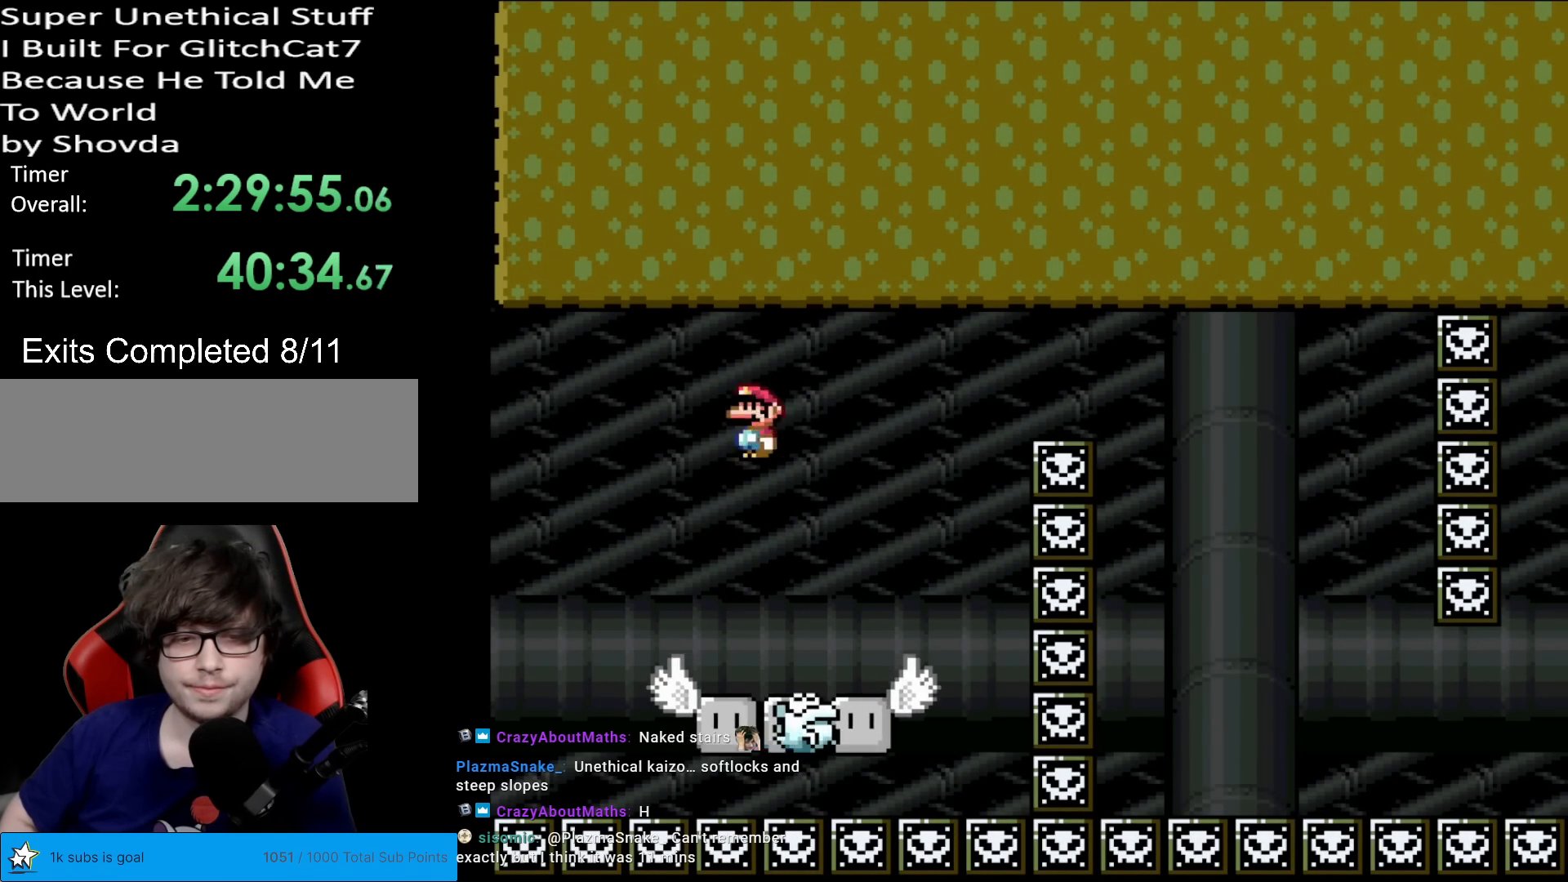
{"buttons": ["A", "X", "DPAD_RIGHT"], "events": [[50, "DPAD_RIGHT", "down"], [267, "DPAD_RIGHT", "up"], [351, "DPAD_RIGHT", "down"]]}
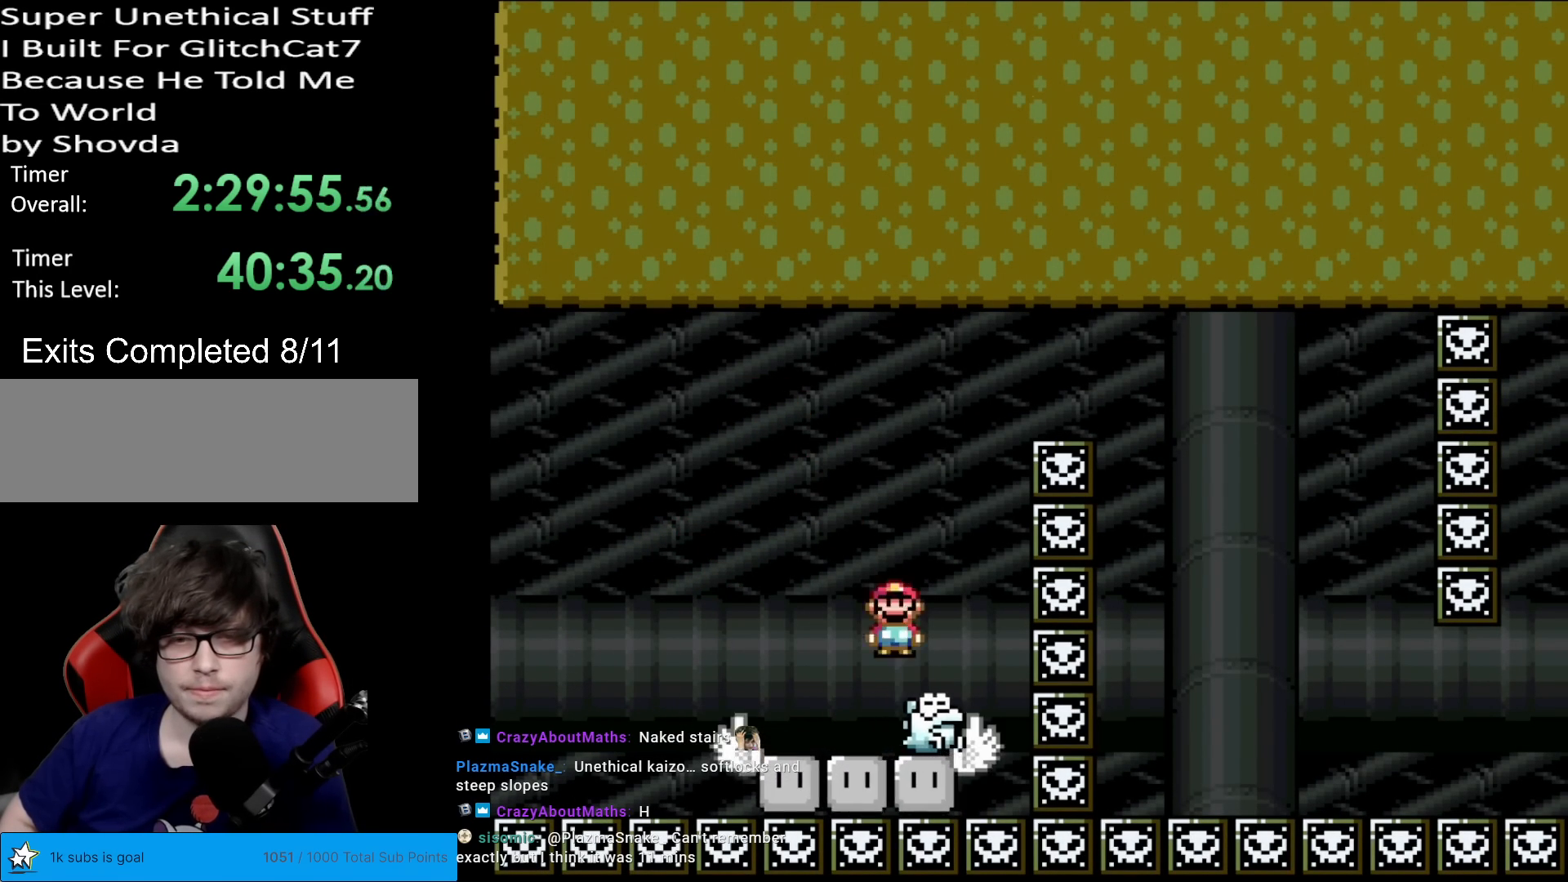
{"buttons": ["A", "X", "DPAD_RIGHT"], "events": [[66, "DPAD_LEFT", "down"], [66, "DPAD_RIGHT", "up"], [183, "DPAD_LEFT", "up"], [217, "DPAD_RIGHT", "down"]]}
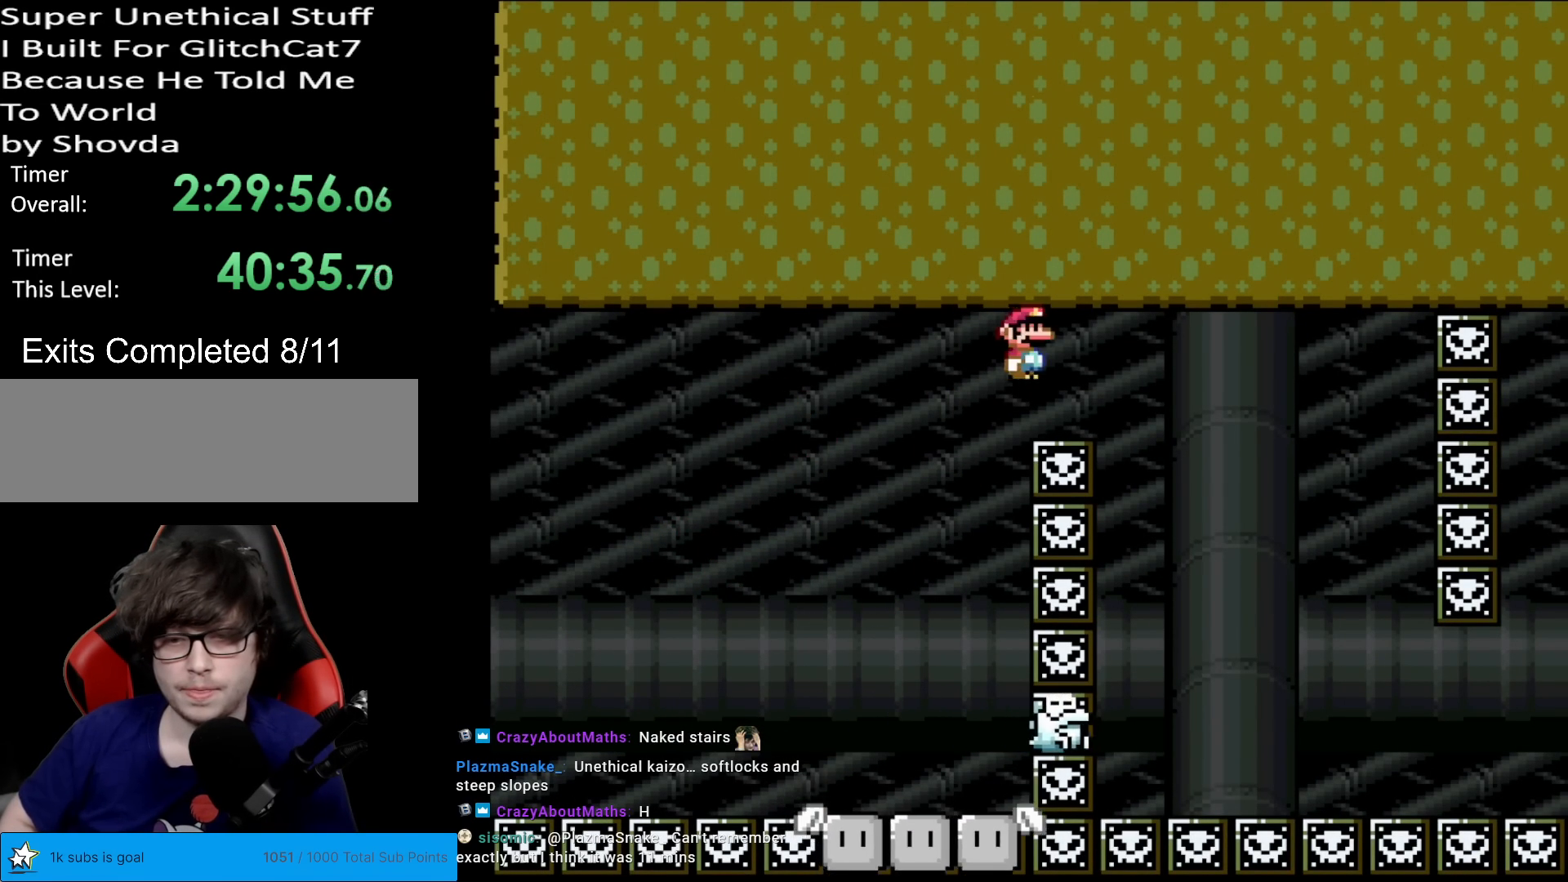
{"buttons": ["A", "X", "DPAD_RIGHT"], "events": [[217, "DPAD_RIGHT", "up"], [234, "DPAD_UP", "down"], [267, "DPAD_LEFT", "down"], [267, "DPAD_UP", "up"], [367, "DPAD_LEFT", "up"], [434, "DPAD_RIGHT", "down"]]}
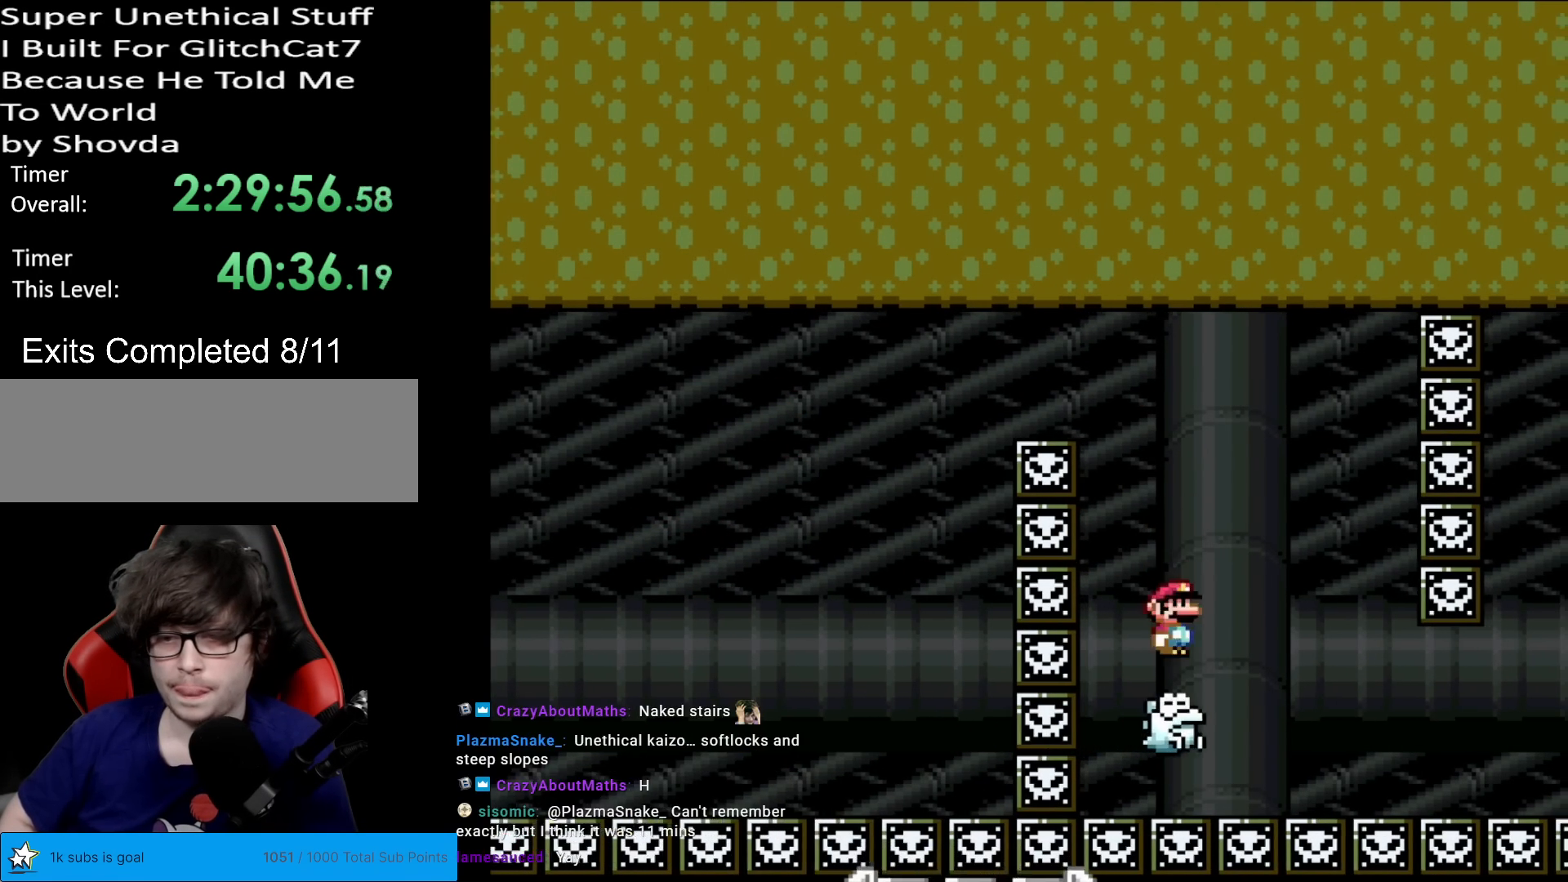
{"buttons": ["X"], "events": [[66, "DPAD_RIGHT", "up"], [183, "A", "up"]]}
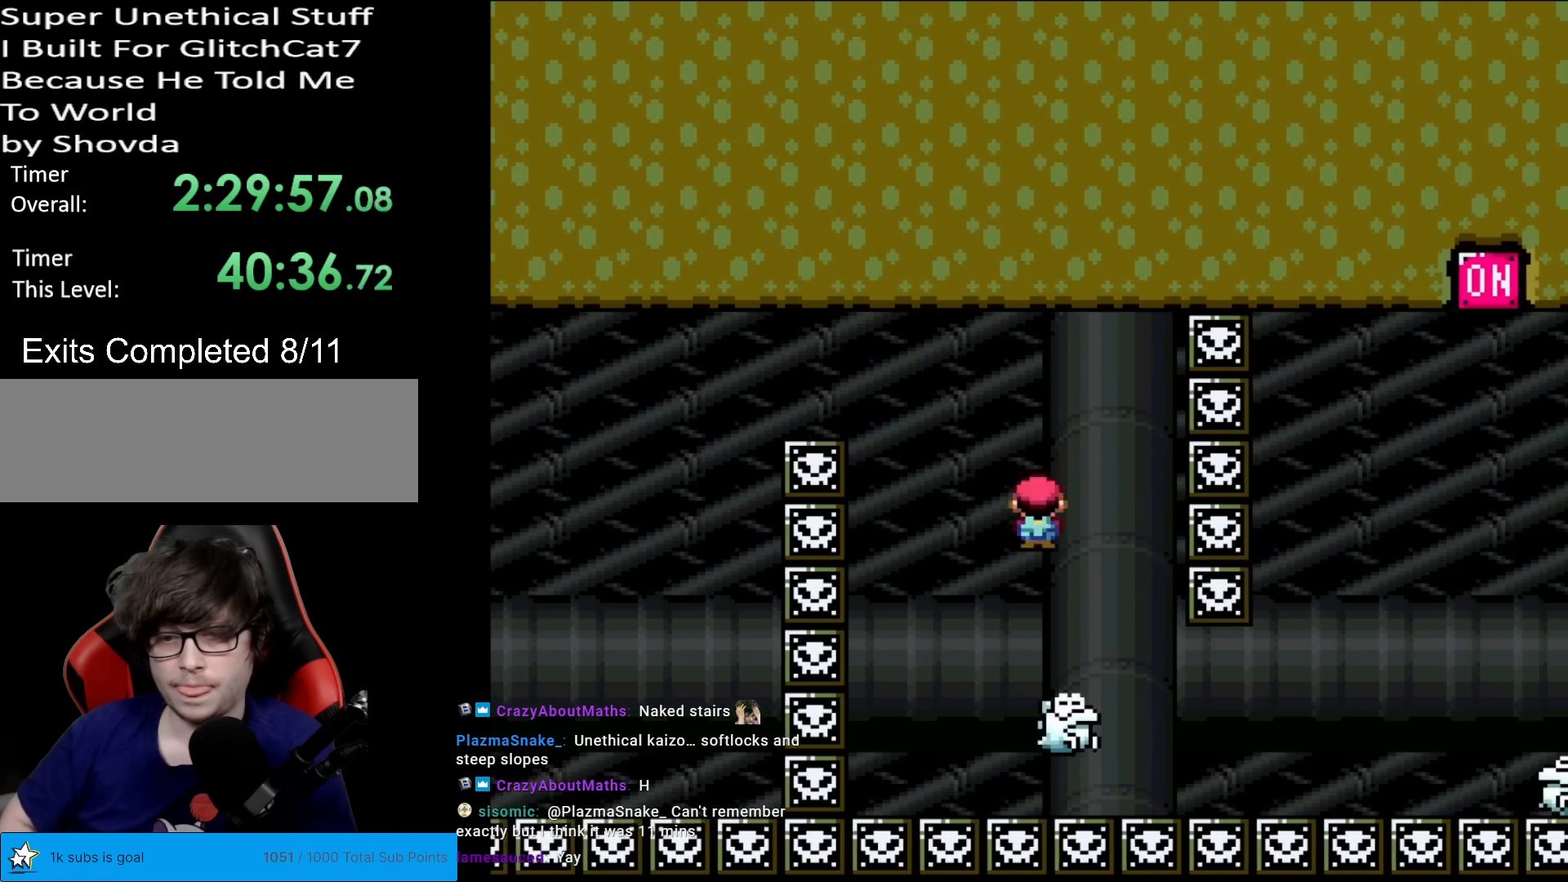
{"buttons": ["A", "X", "DPAD_LEFT"], "events": [[451, "A", "down"], [484, "DPAD_LEFT", "down"]]}
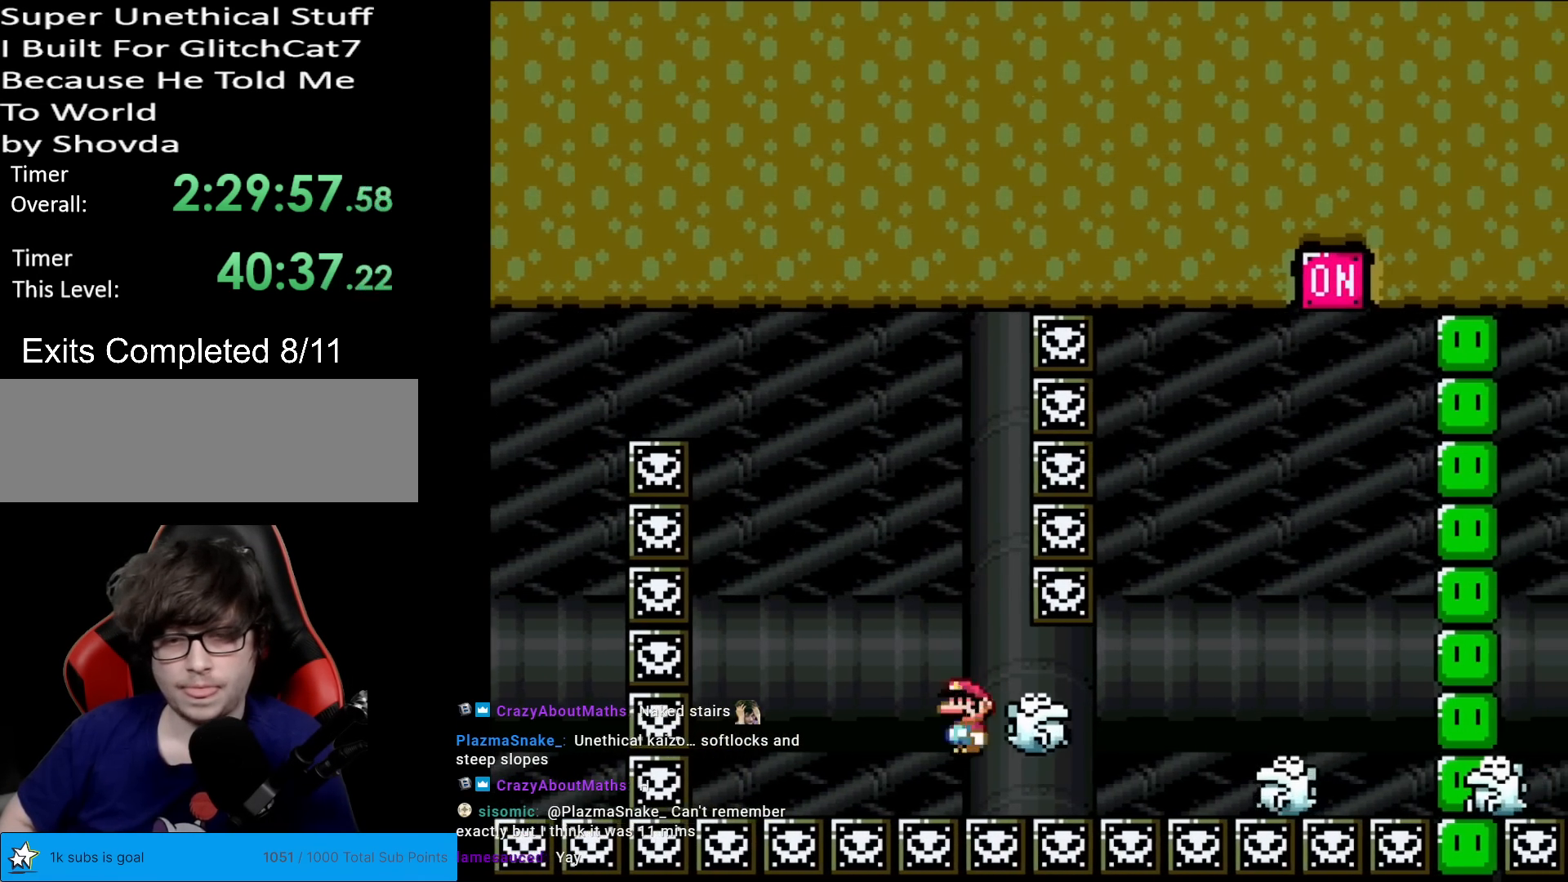
{"buttons": [], "events": [[217, "A", "up"], [217, "DPAD_LEFT", "up"], [383, "X", "up"]]}
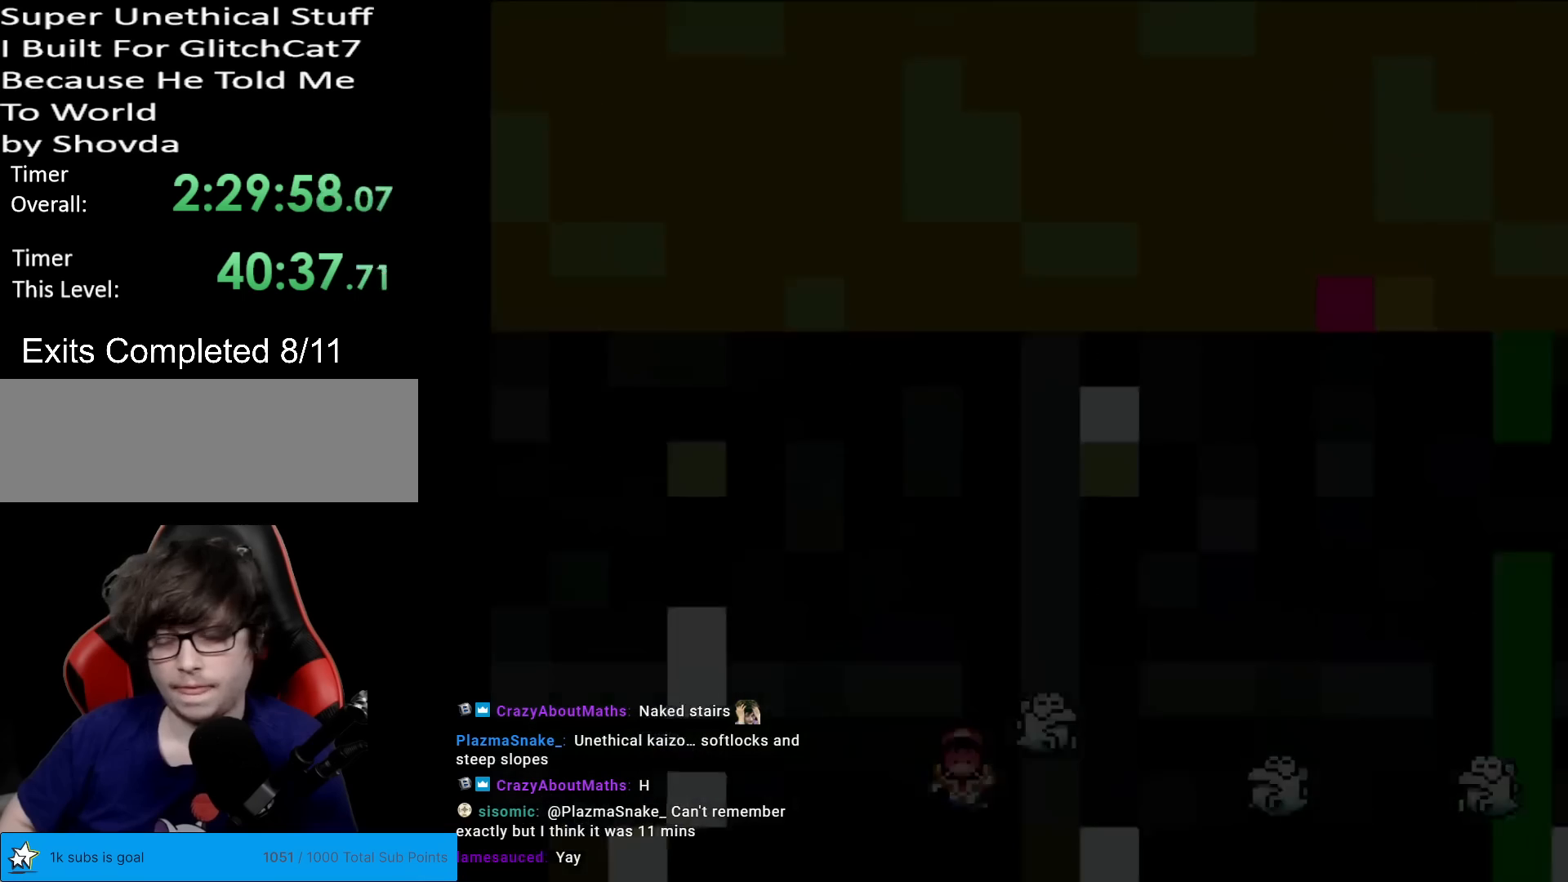
{"buttons": [], "events": []}
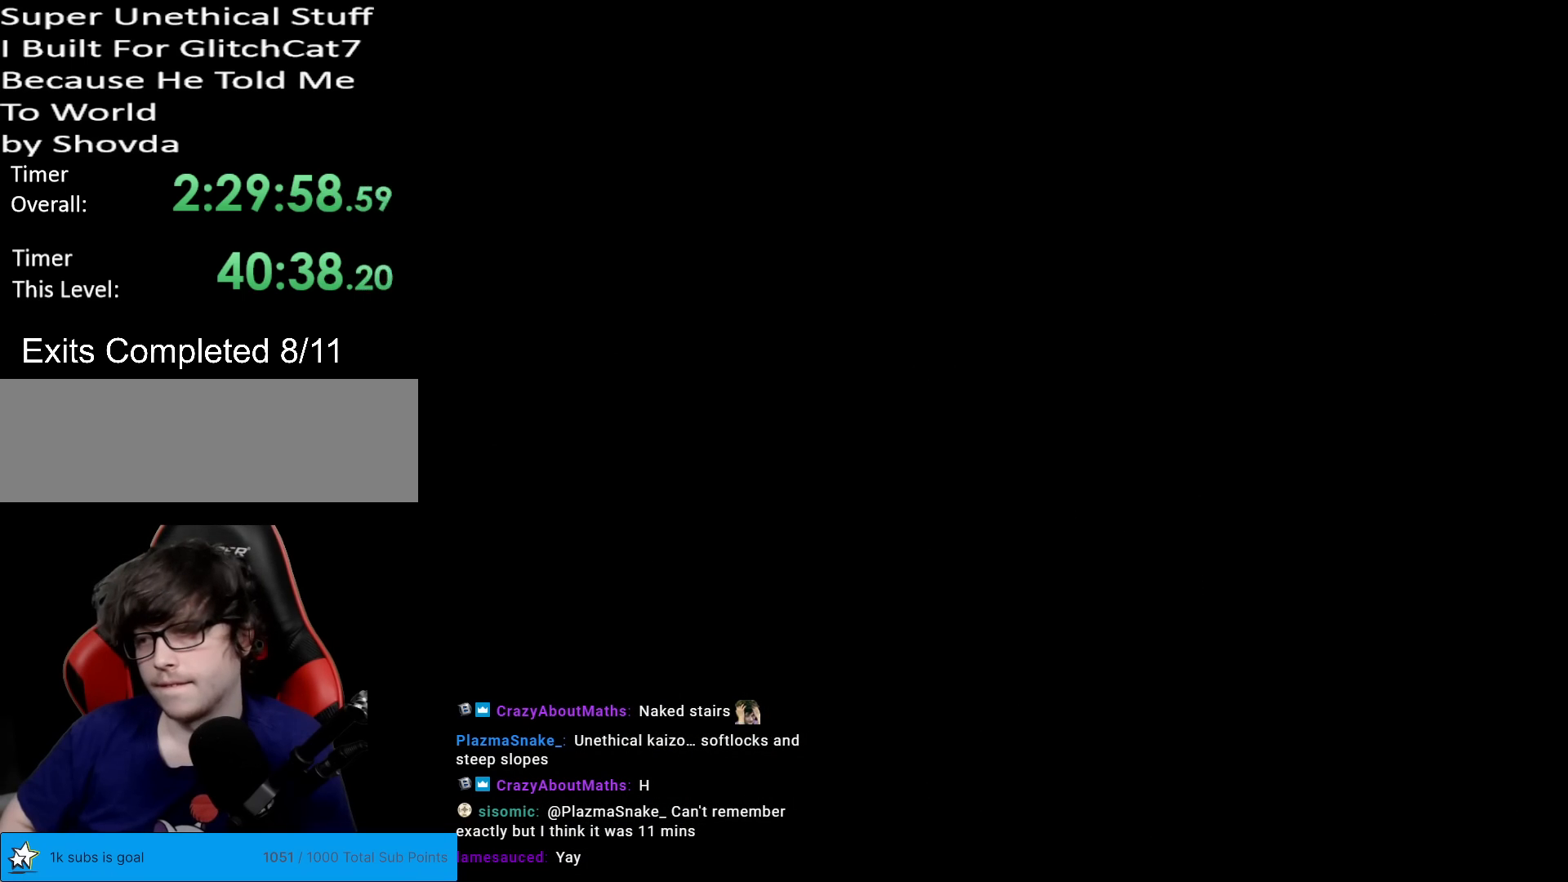
{"buttons": ["A", "X"], "events": [[333, "A", "down"], [350, "X", "down"]]}
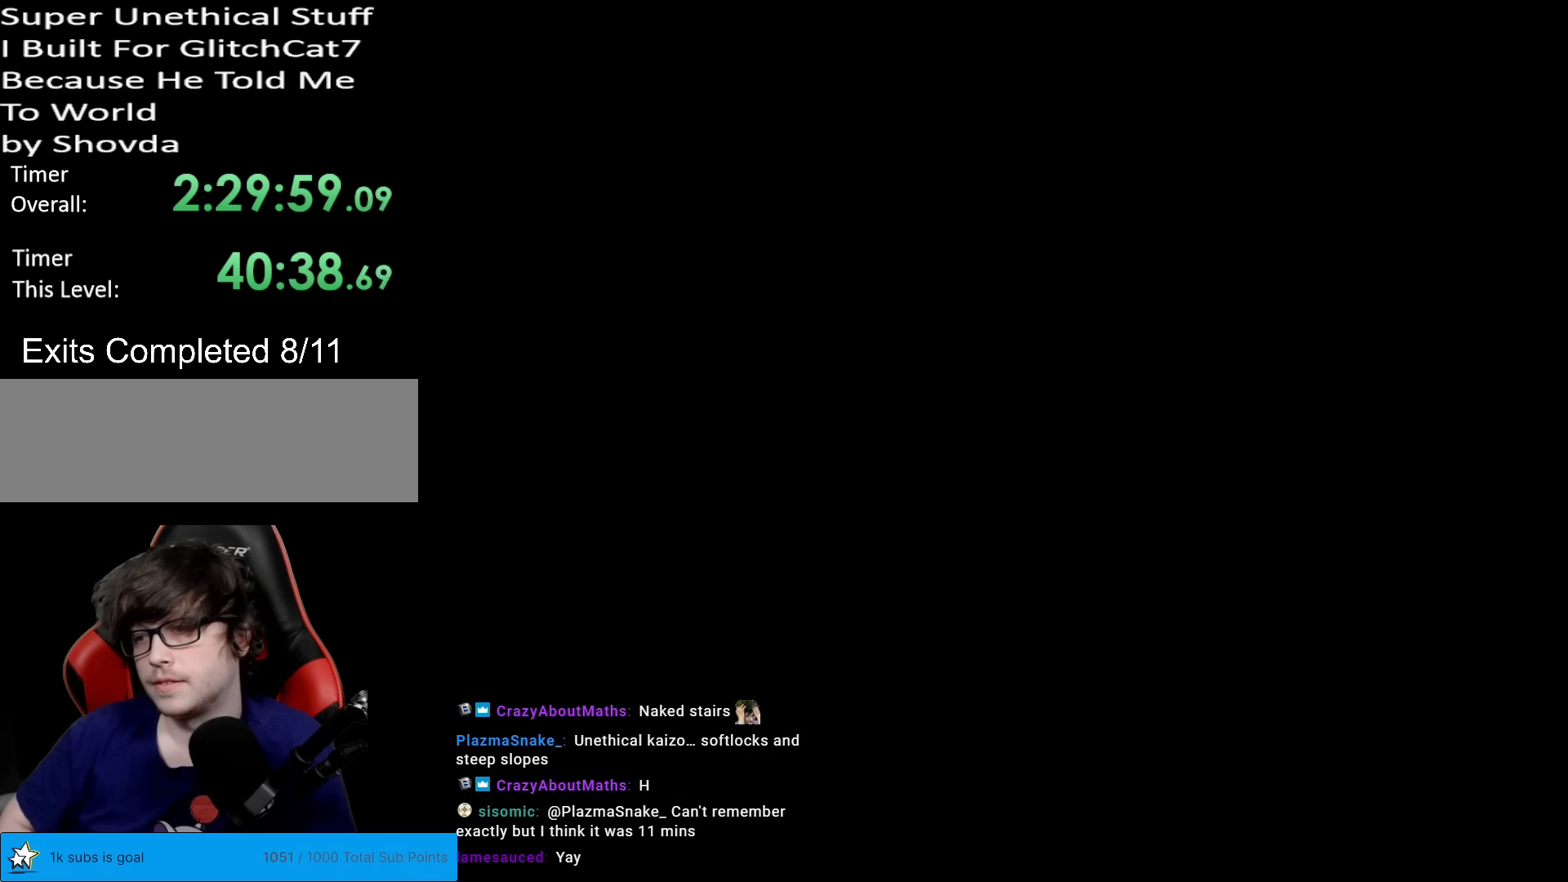
{"buttons": ["X"], "events": [[434, "A", "up"]]}
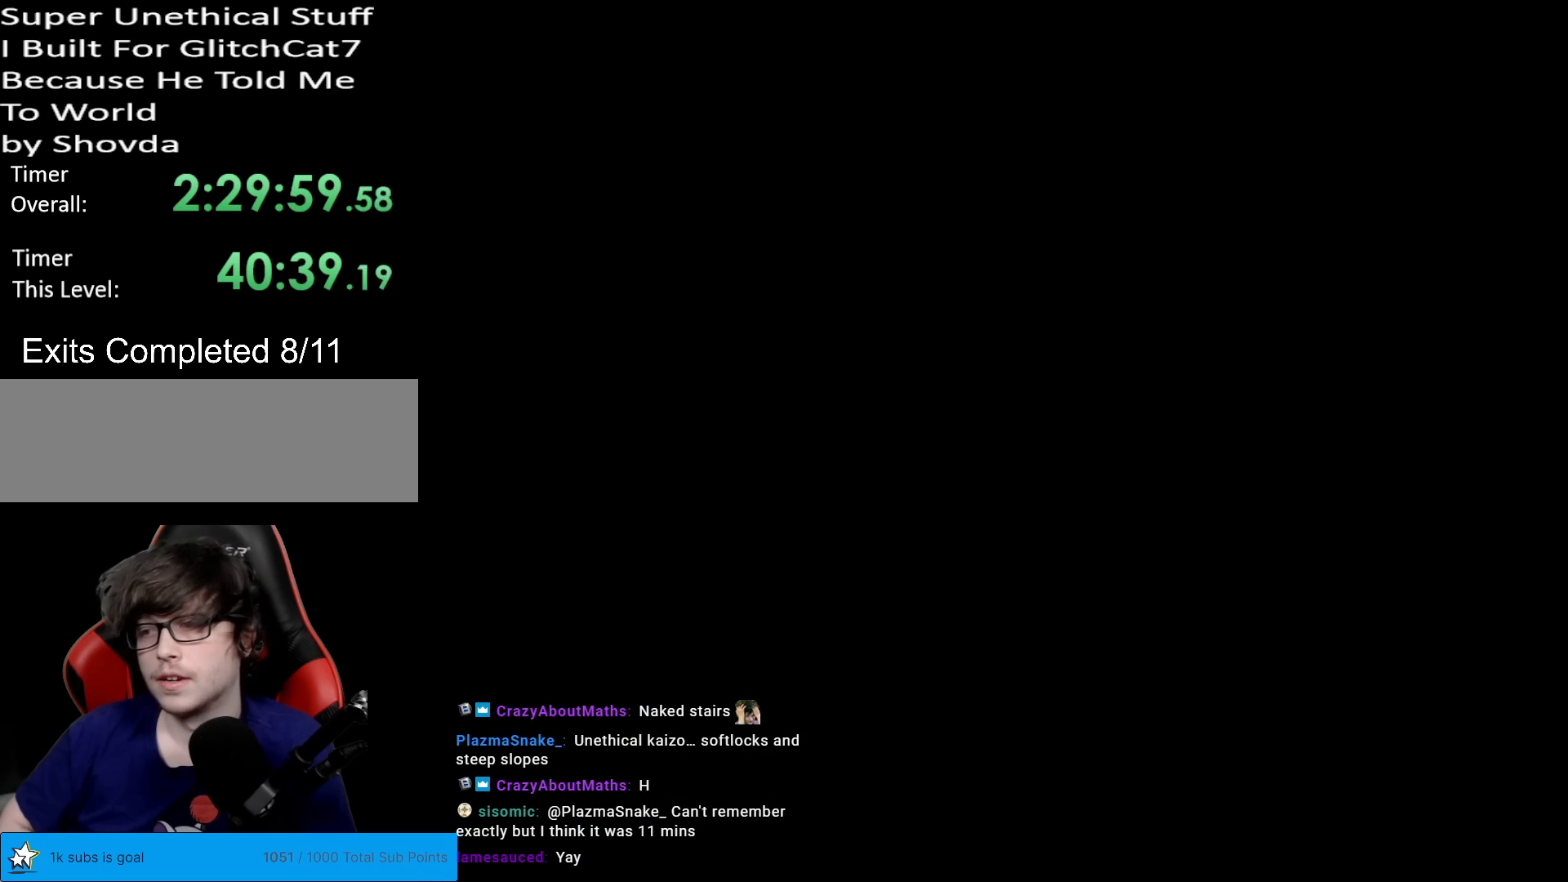
{"buttons": ["X"], "events": []}
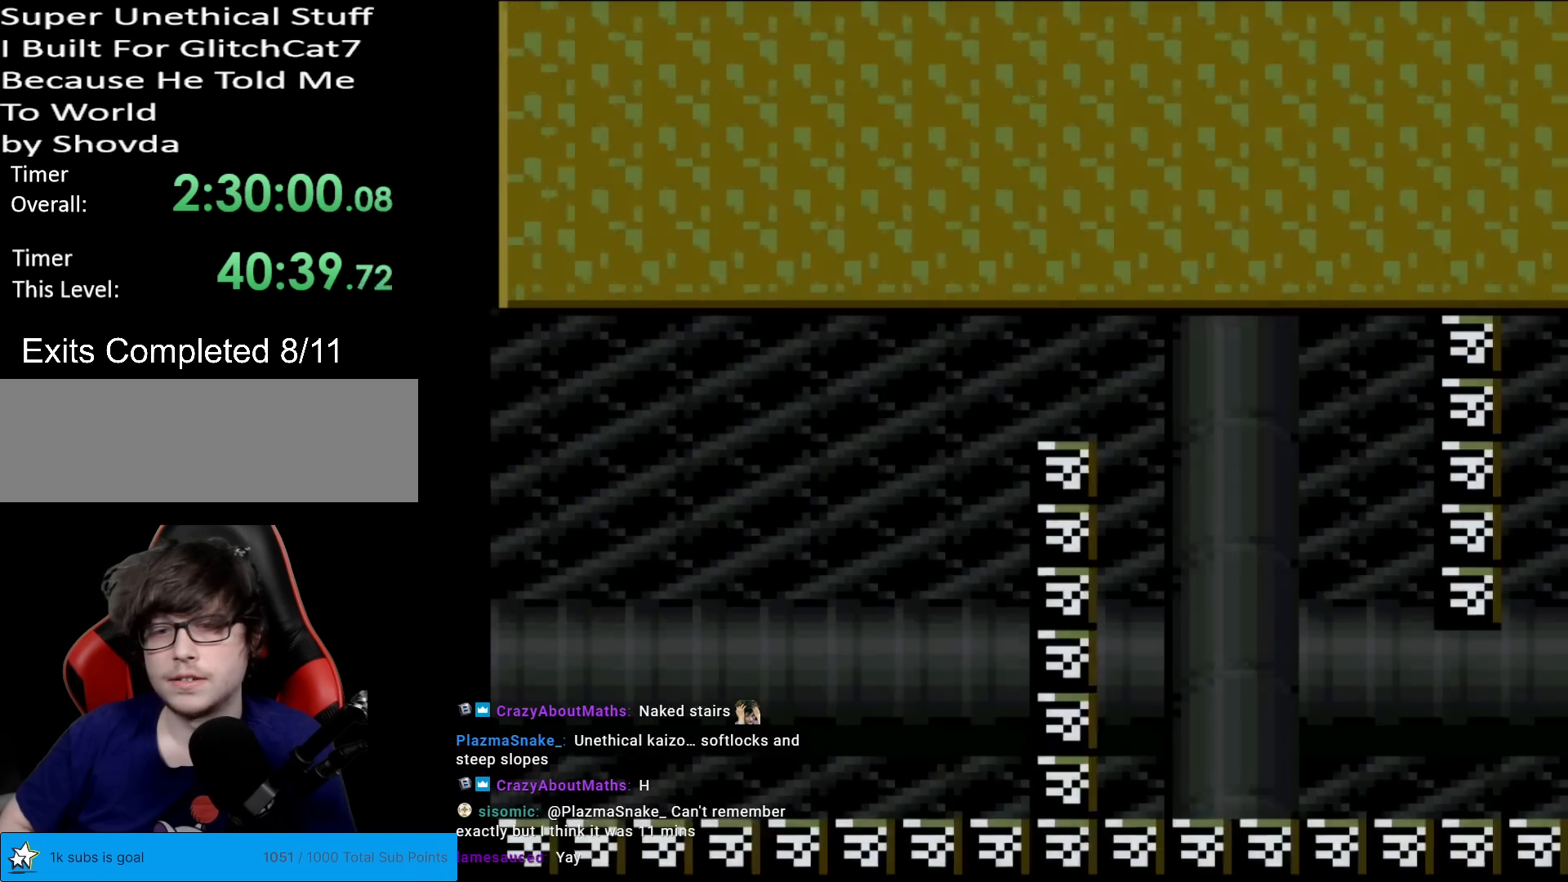
{"buttons": ["X", "DPAD_RIGHT"], "events": [[467, "DPAD_RIGHT", "down"]]}
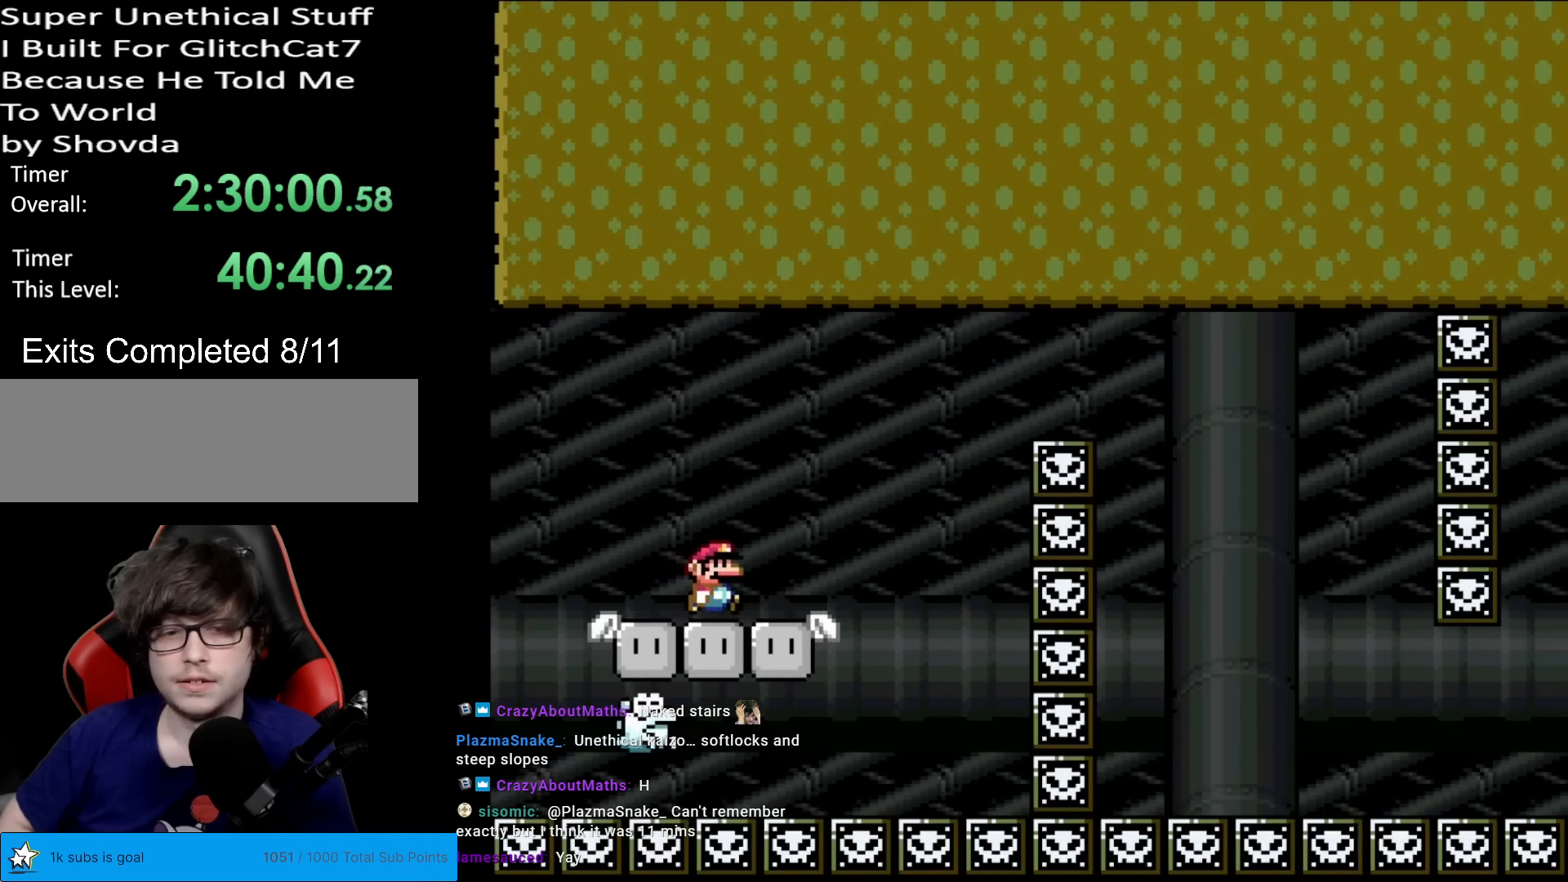
{"buttons": ["A", "X", "DPAD_LEFT"], "events": [[350, "A", "down"], [484, "DPAD_RIGHT", "up"], [484, "DPAD_UP", "down"], [500, "DPAD_LEFT", "down"], [500, "DPAD_UP", "up"]]}